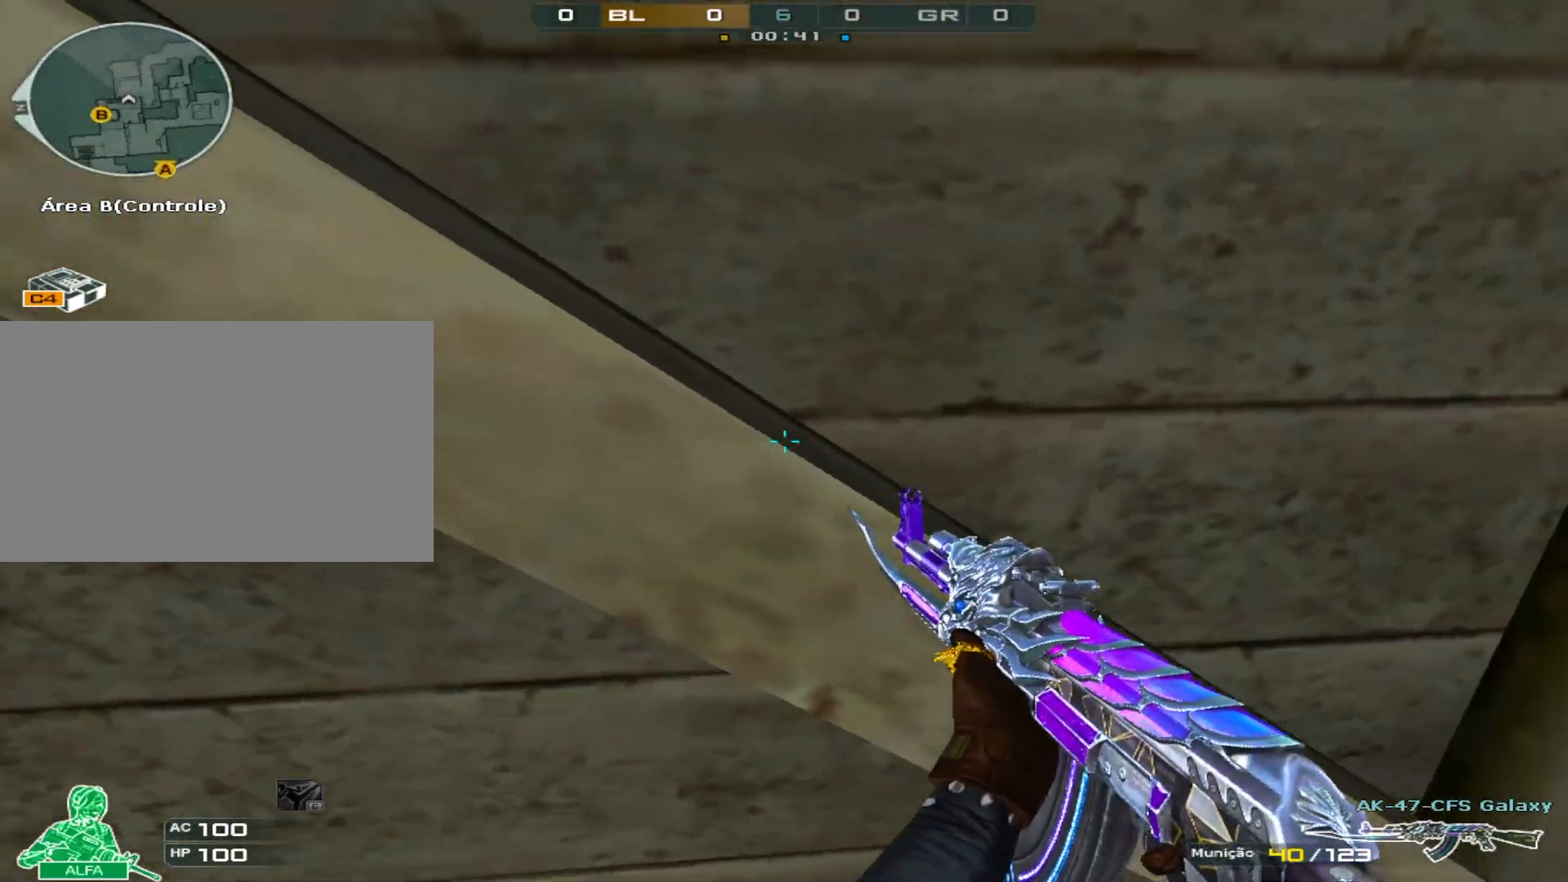
Gameplay with keyboard and mouse; each line is a JSON object with the keys and mouse buttons held at the frame after it. "events" lists presses ("down") and releases ("up") of "1", "2", "3", "4", "5", "a", "alt", "c", "caps_lock", "ctrl", "d", "e", "f", "g", "q", "r", "s", "shift", "space", "t", "tab", "v", "w", "x", "z", "mouse_left", "mouse_wheel" and "mouse_right" between this image and that frame as [ms after this image, input, new state], when the widget could be followed in between. "mouse_left", "mouse_wheel", "mouse_right" = the "left", "wheel", "right" buttons of the "mouse" list. No other keys are recorded. "wheel" means that the mouse wheel is clicked or scrolled. Not read: mouse_move.
{"keys": [], "mouse": [], "events": [[400, "ctrl", "up"]]}
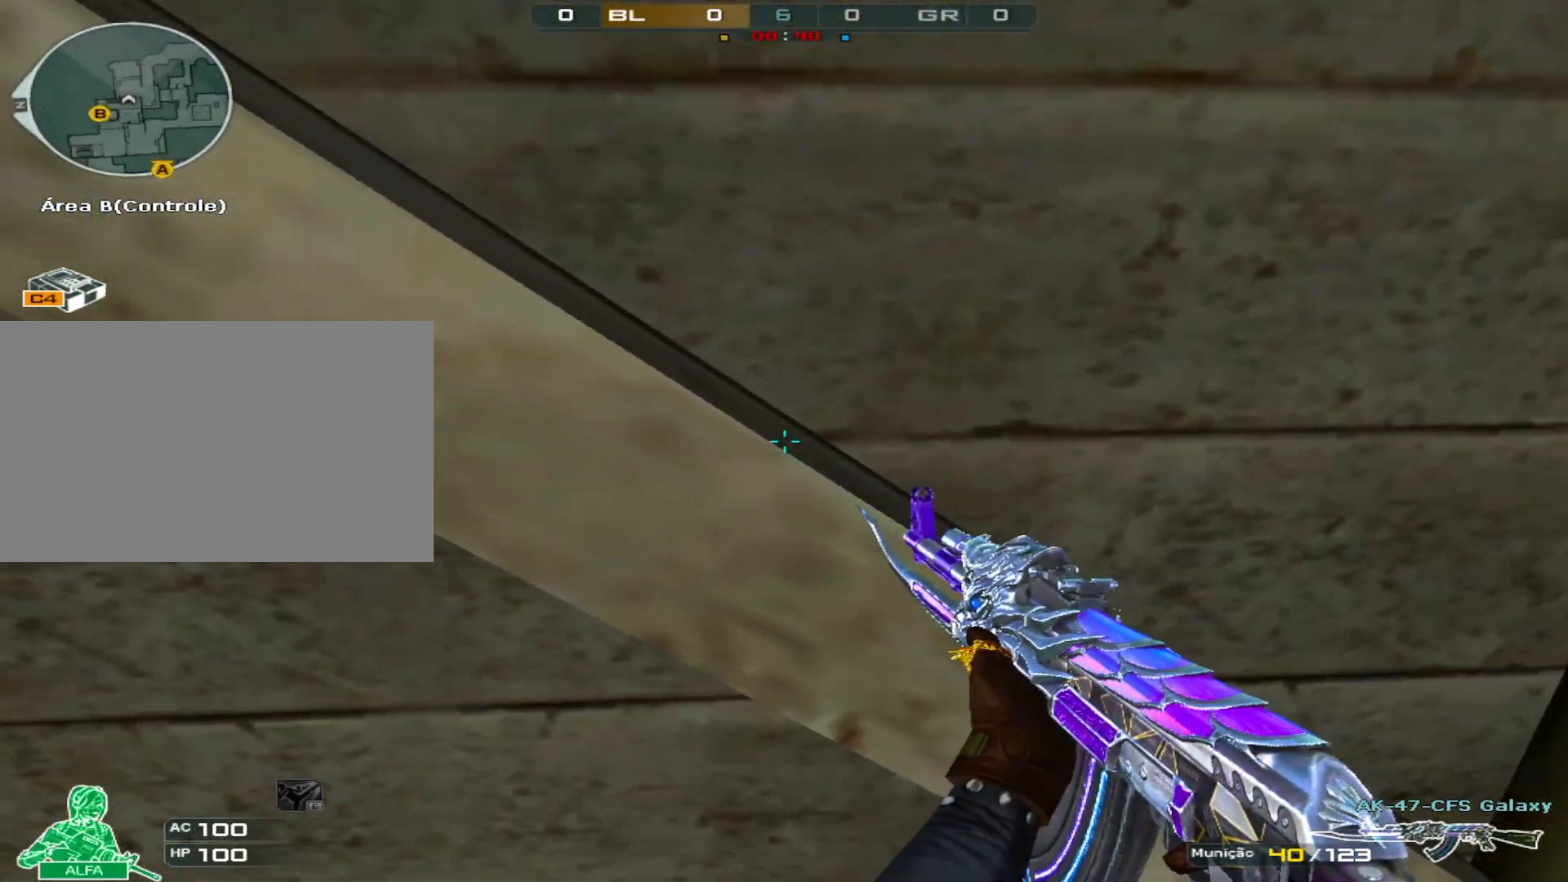
{"keys": [], "mouse": [], "events": []}
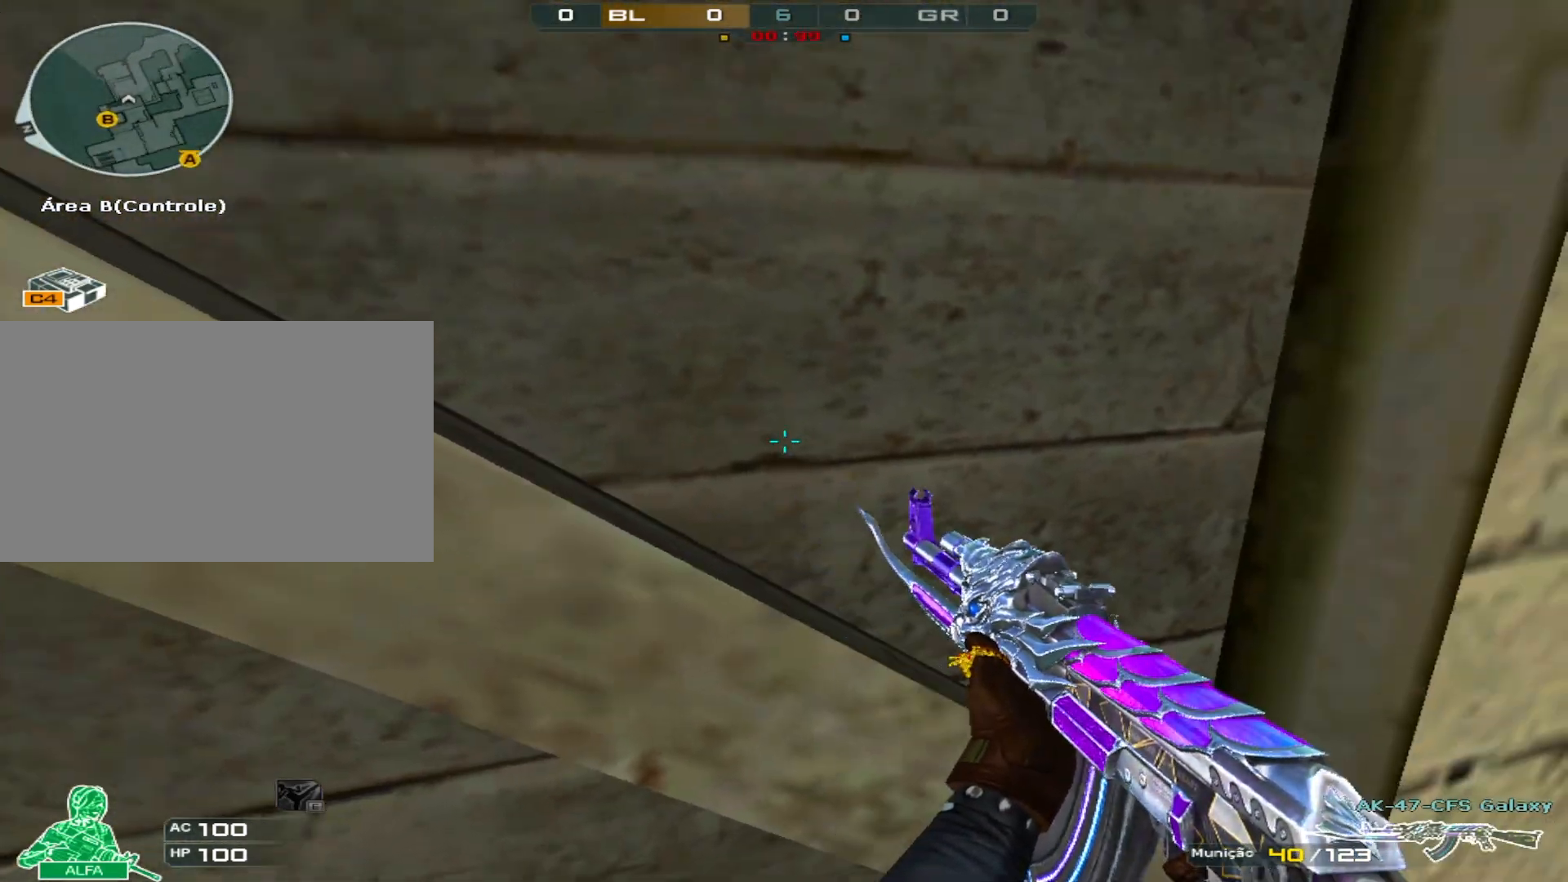
{"keys": [], "mouse": [], "events": []}
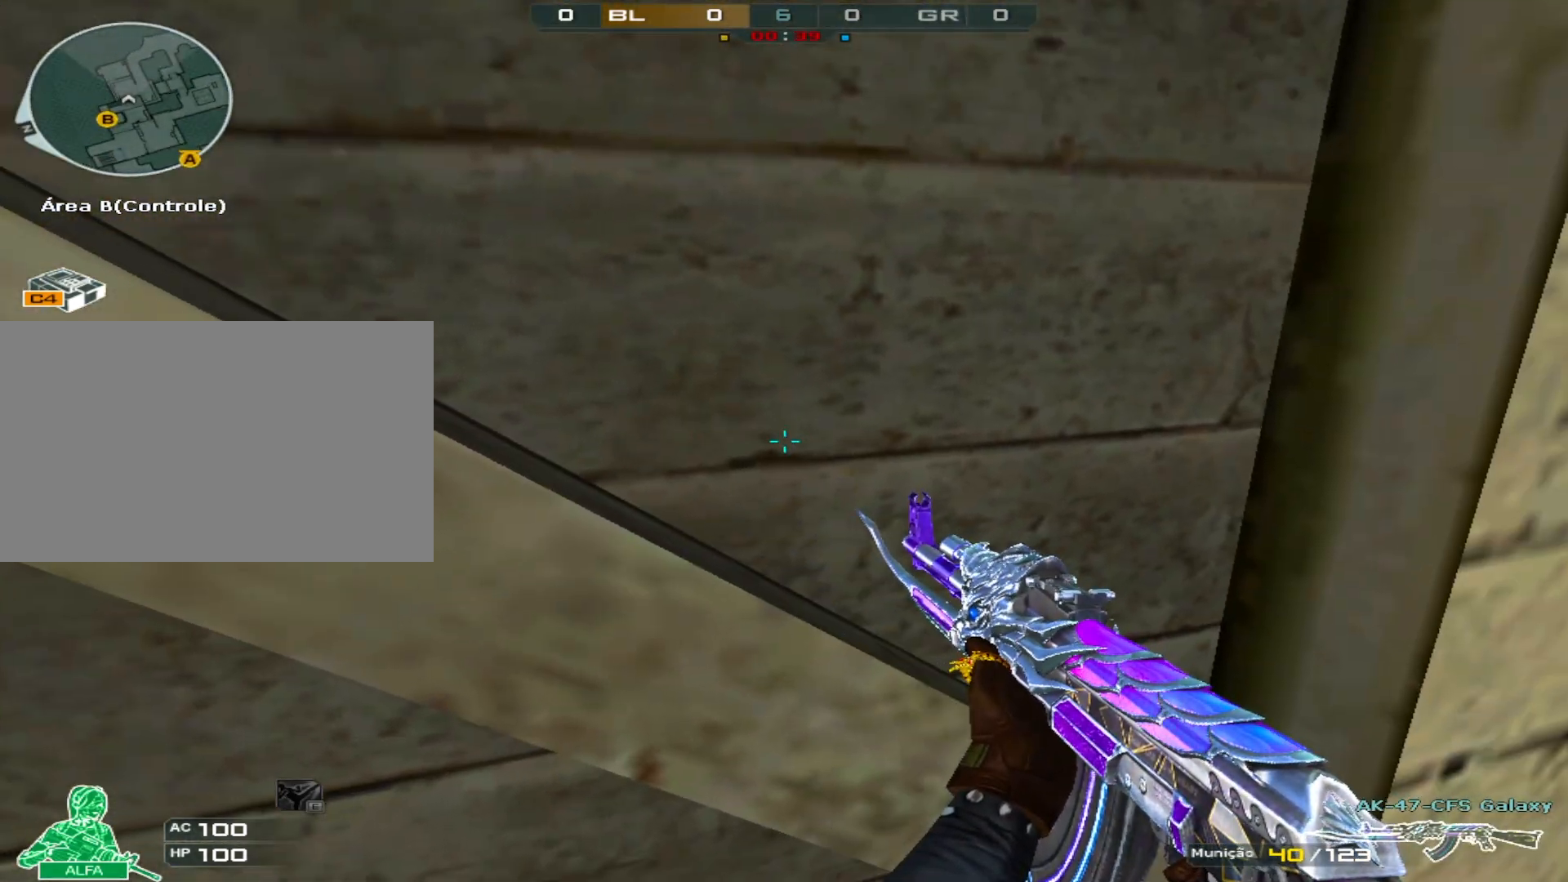
{"keys": [], "mouse": [], "events": []}
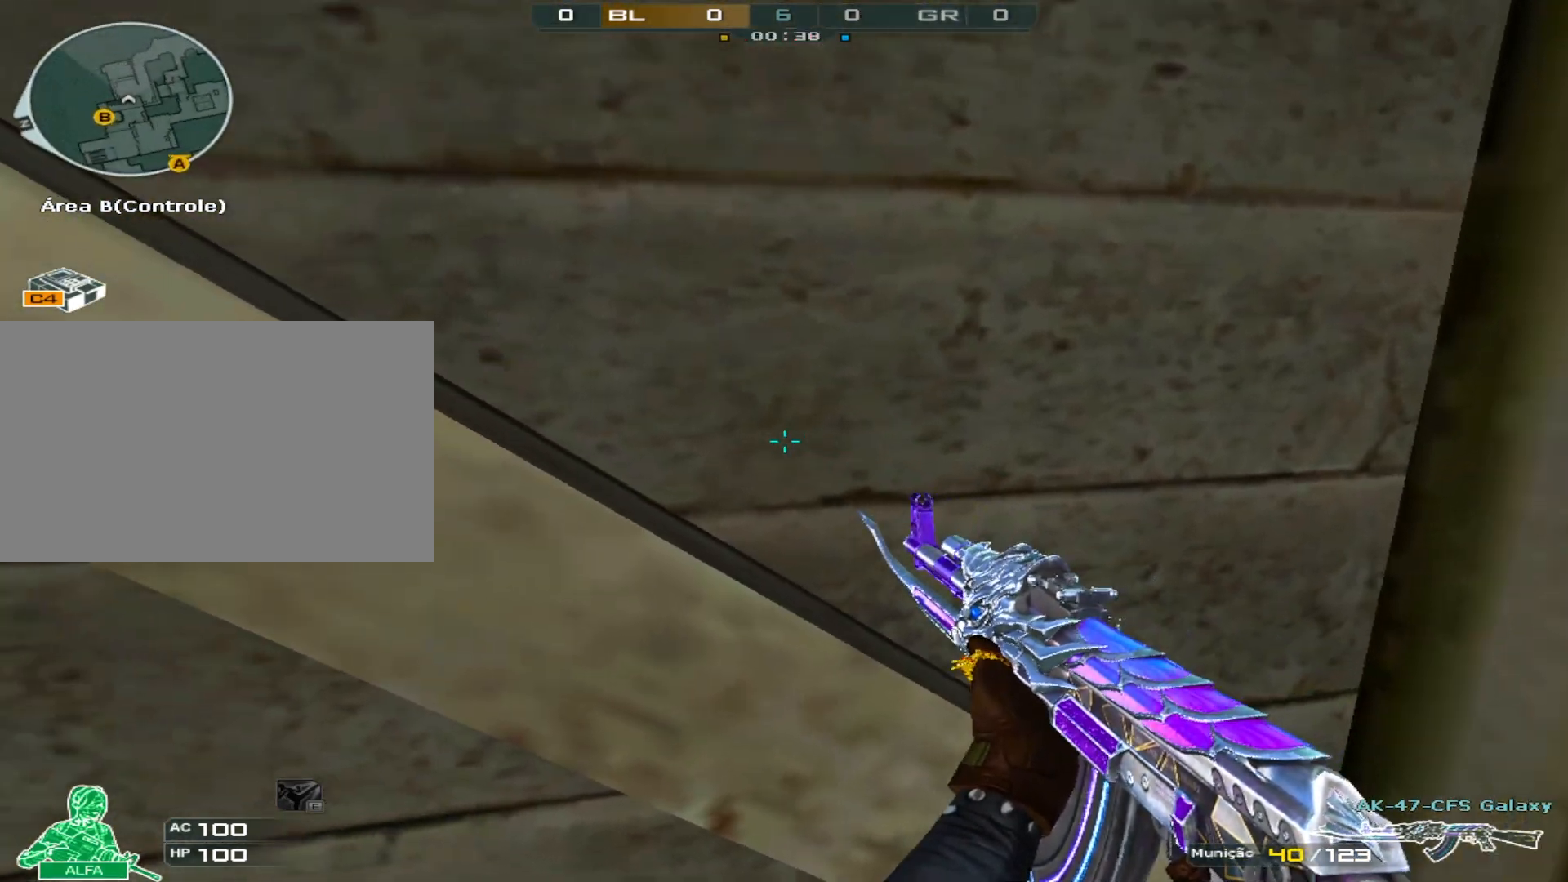
{"keys": [], "mouse": [], "events": []}
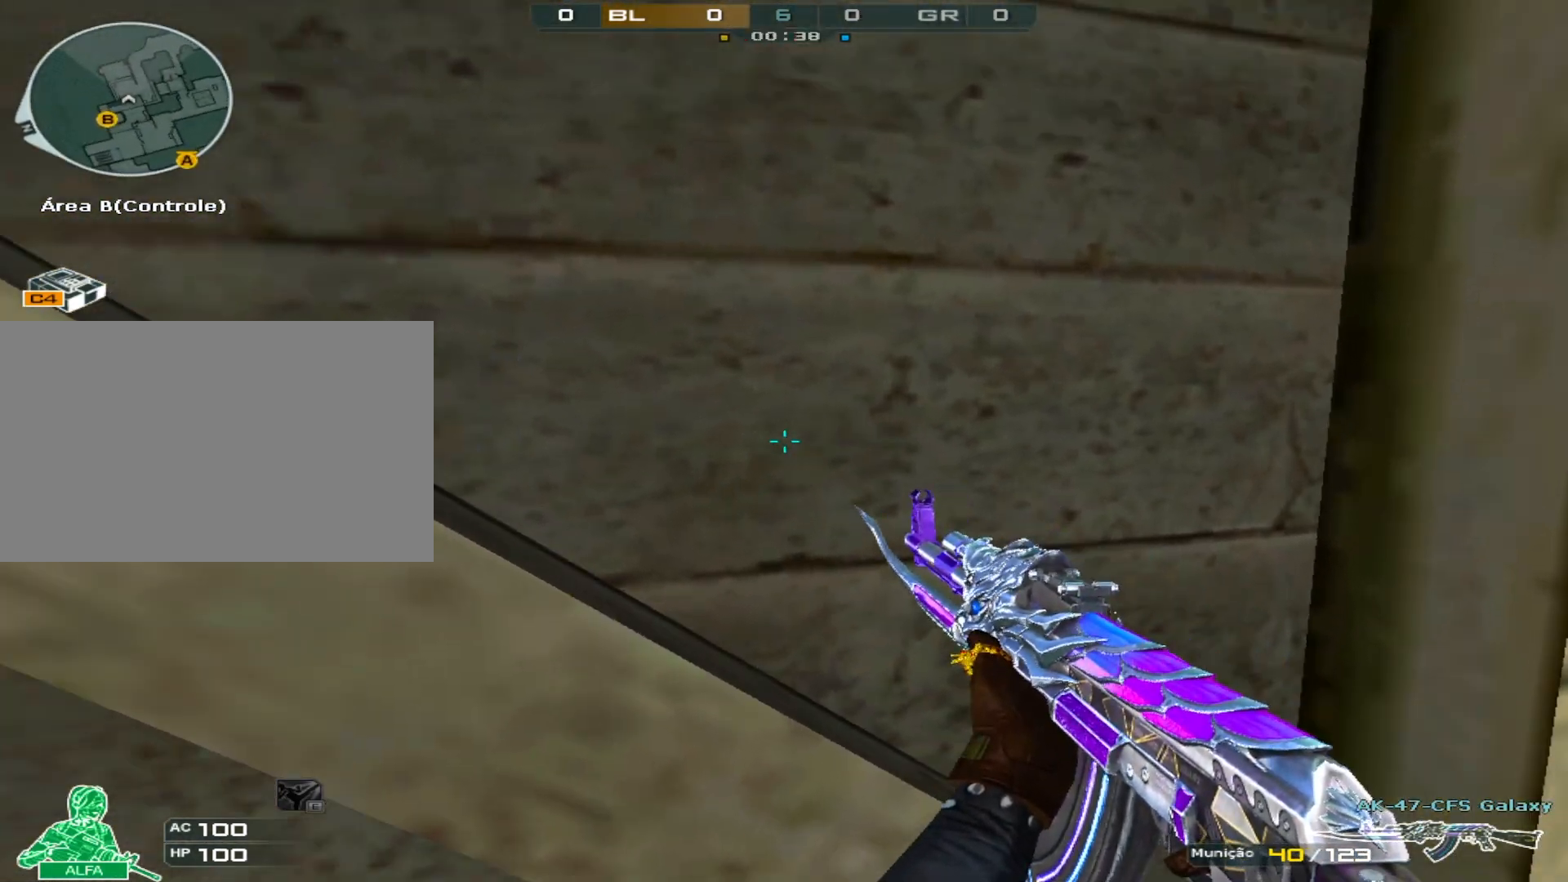
{"keys": [], "mouse": [], "events": []}
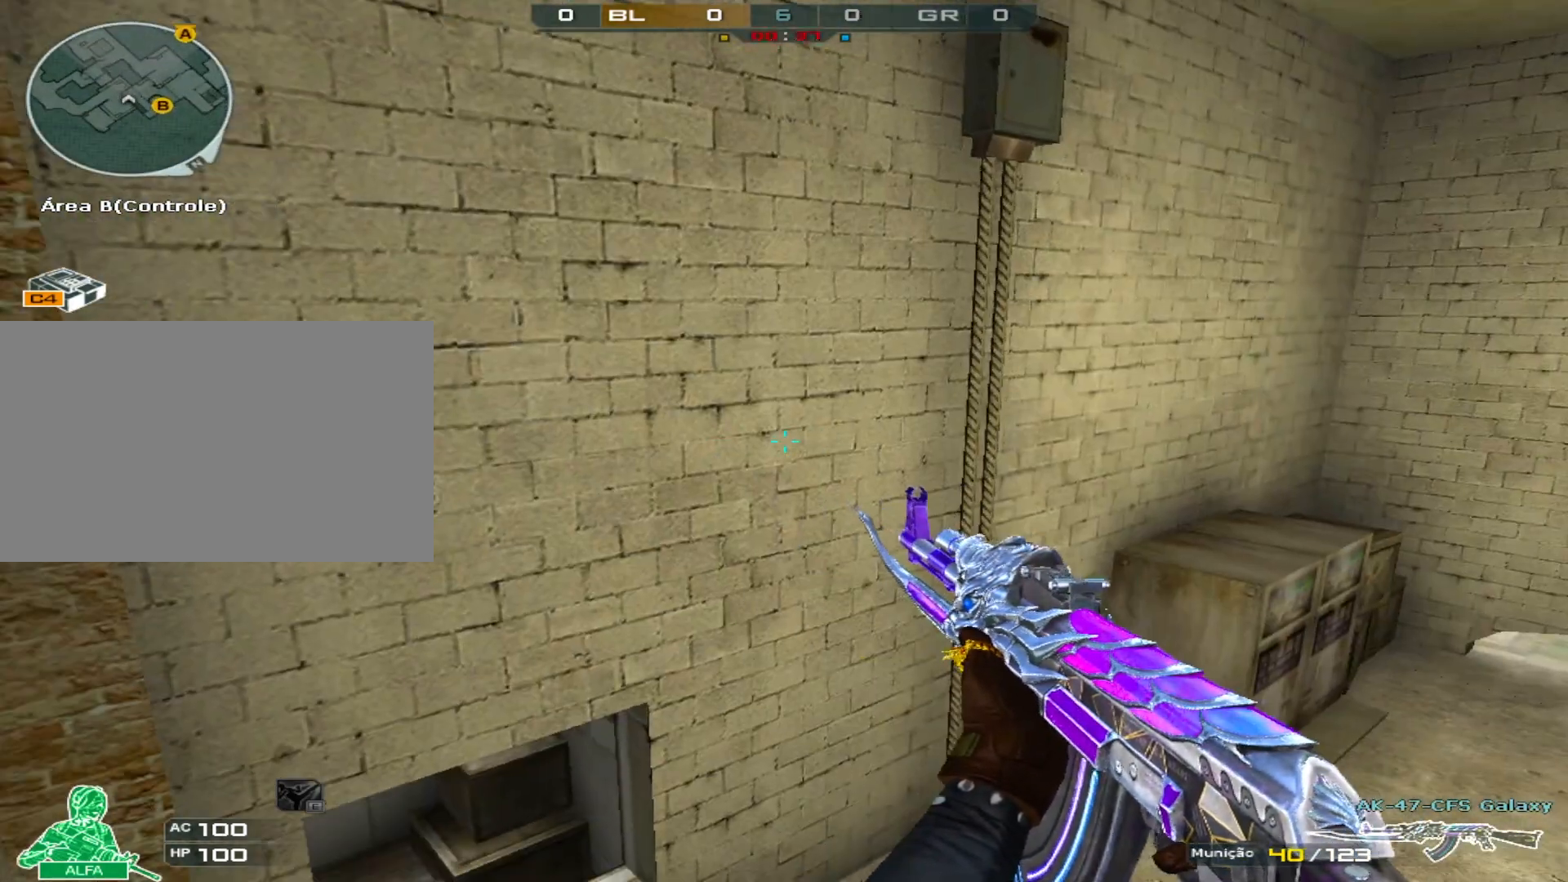
{"keys": ["ctrl"], "mouse": [], "events": [[334, "ctrl", "down"]]}
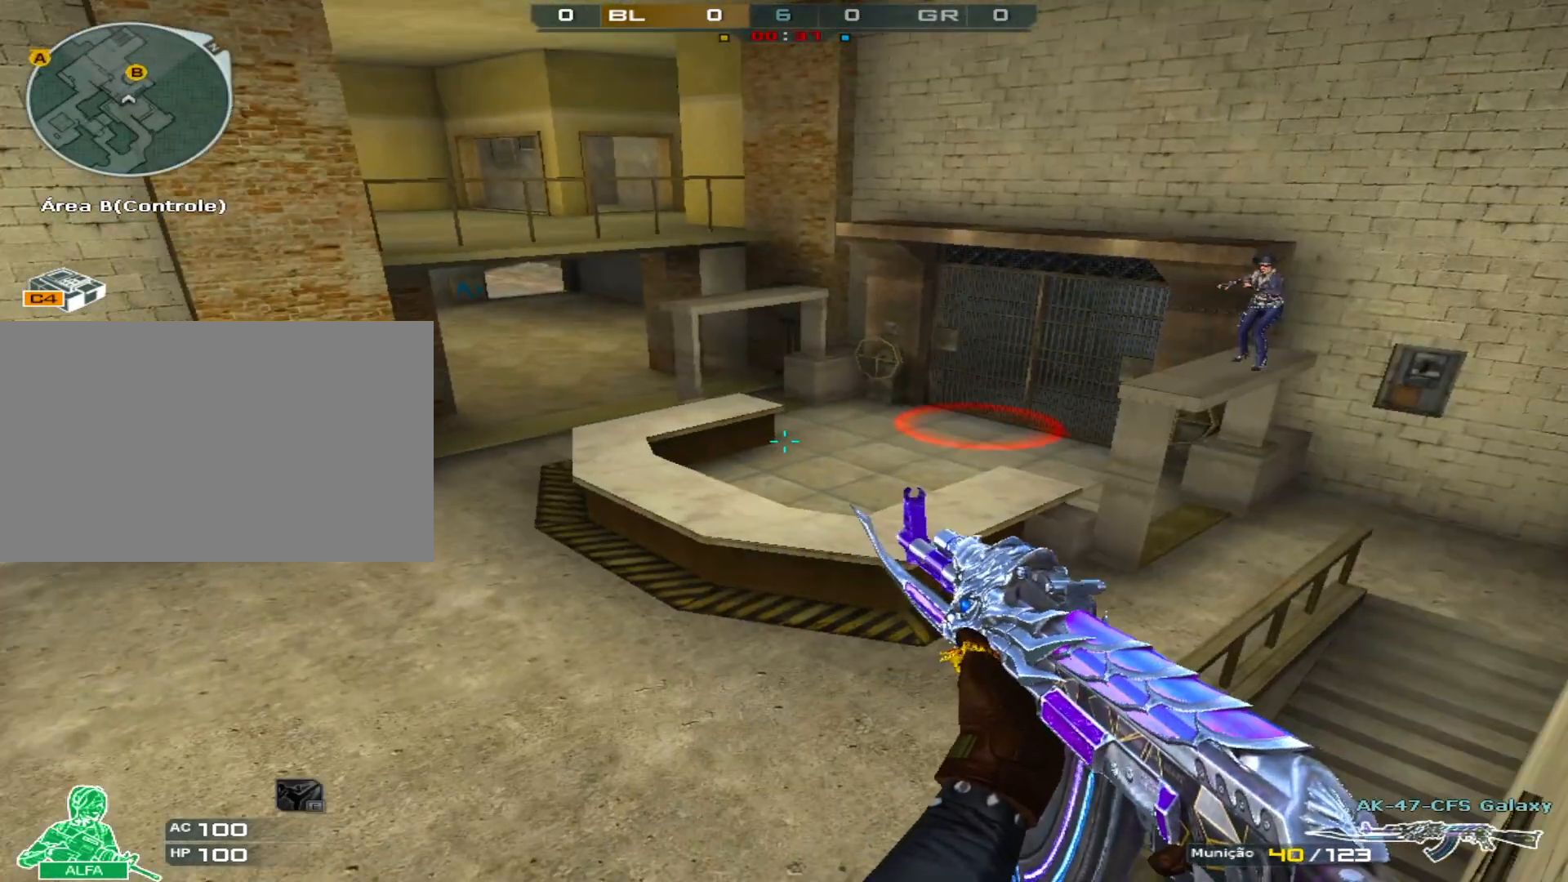
{"keys": ["ctrl"], "mouse": [], "events": []}
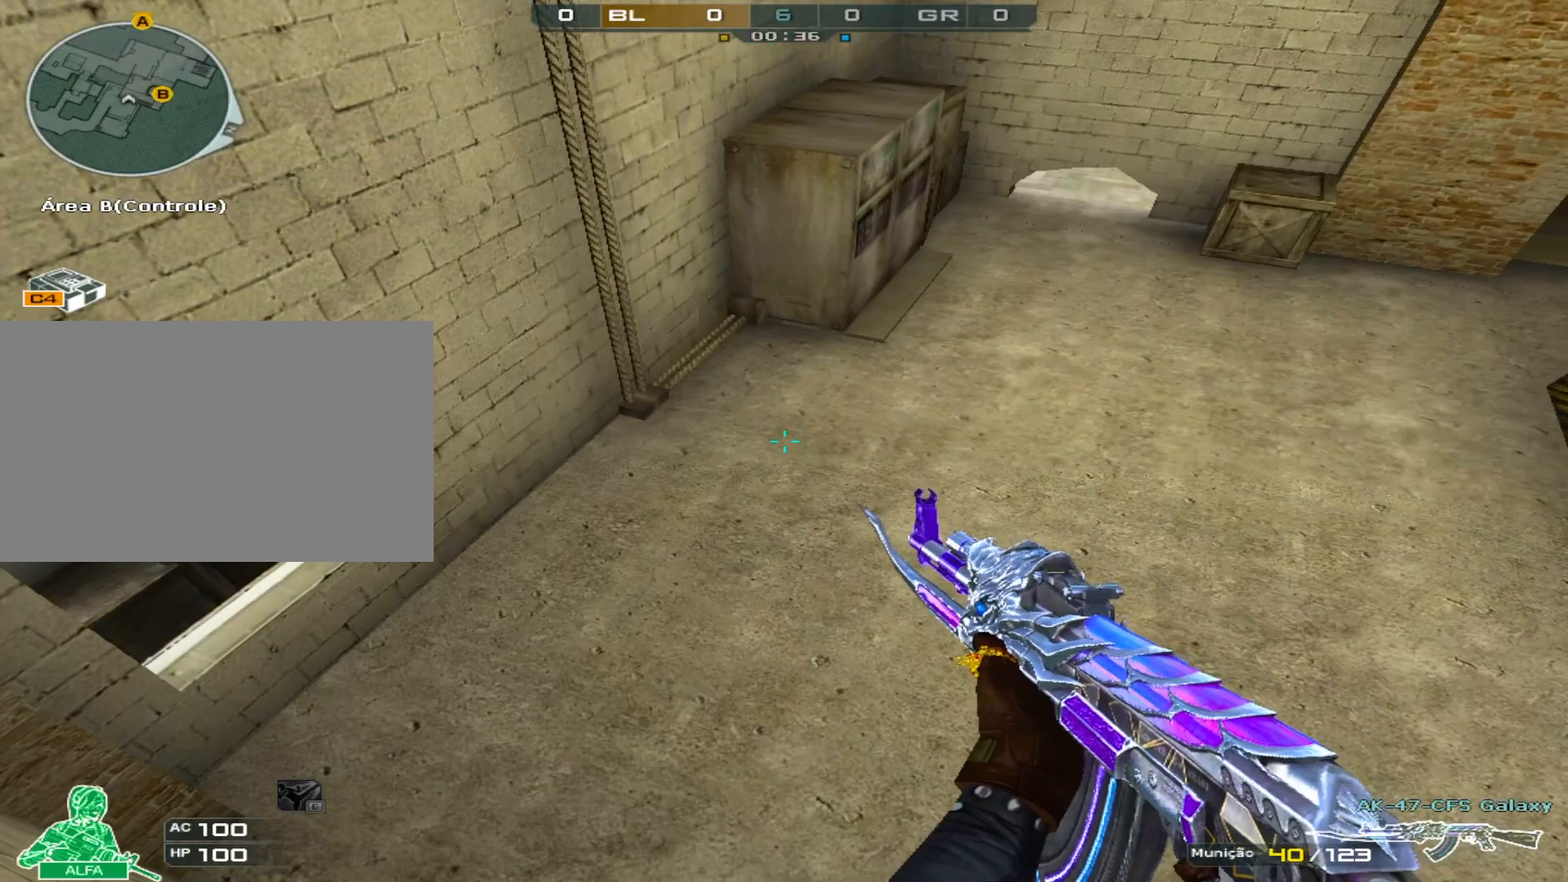
{"keys": ["ctrl"], "mouse": [], "events": []}
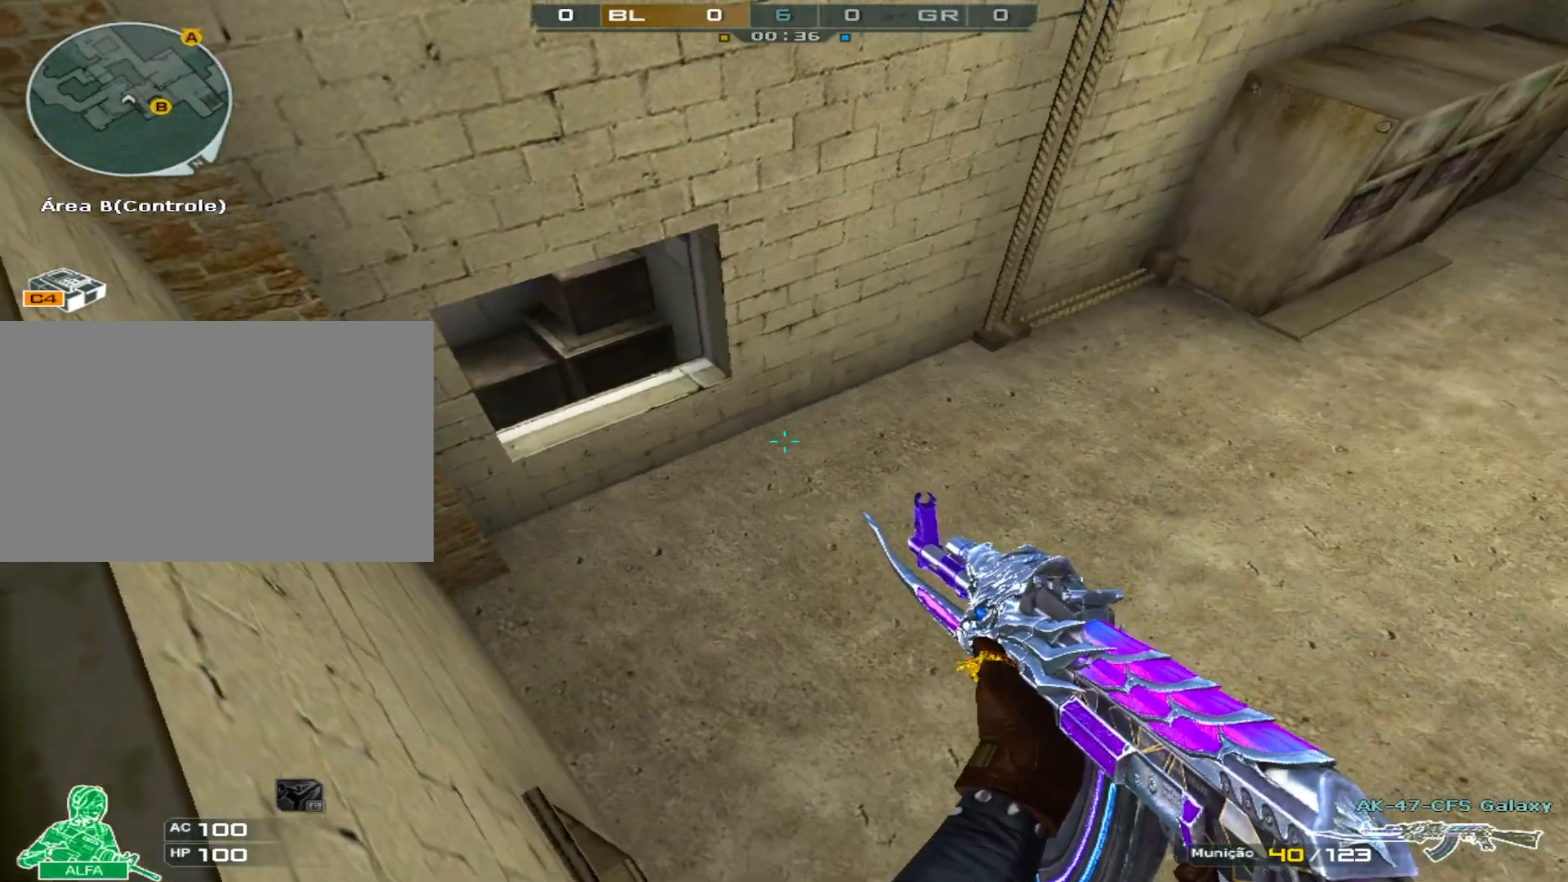
{"keys": ["ctrl"], "mouse": [], "events": []}
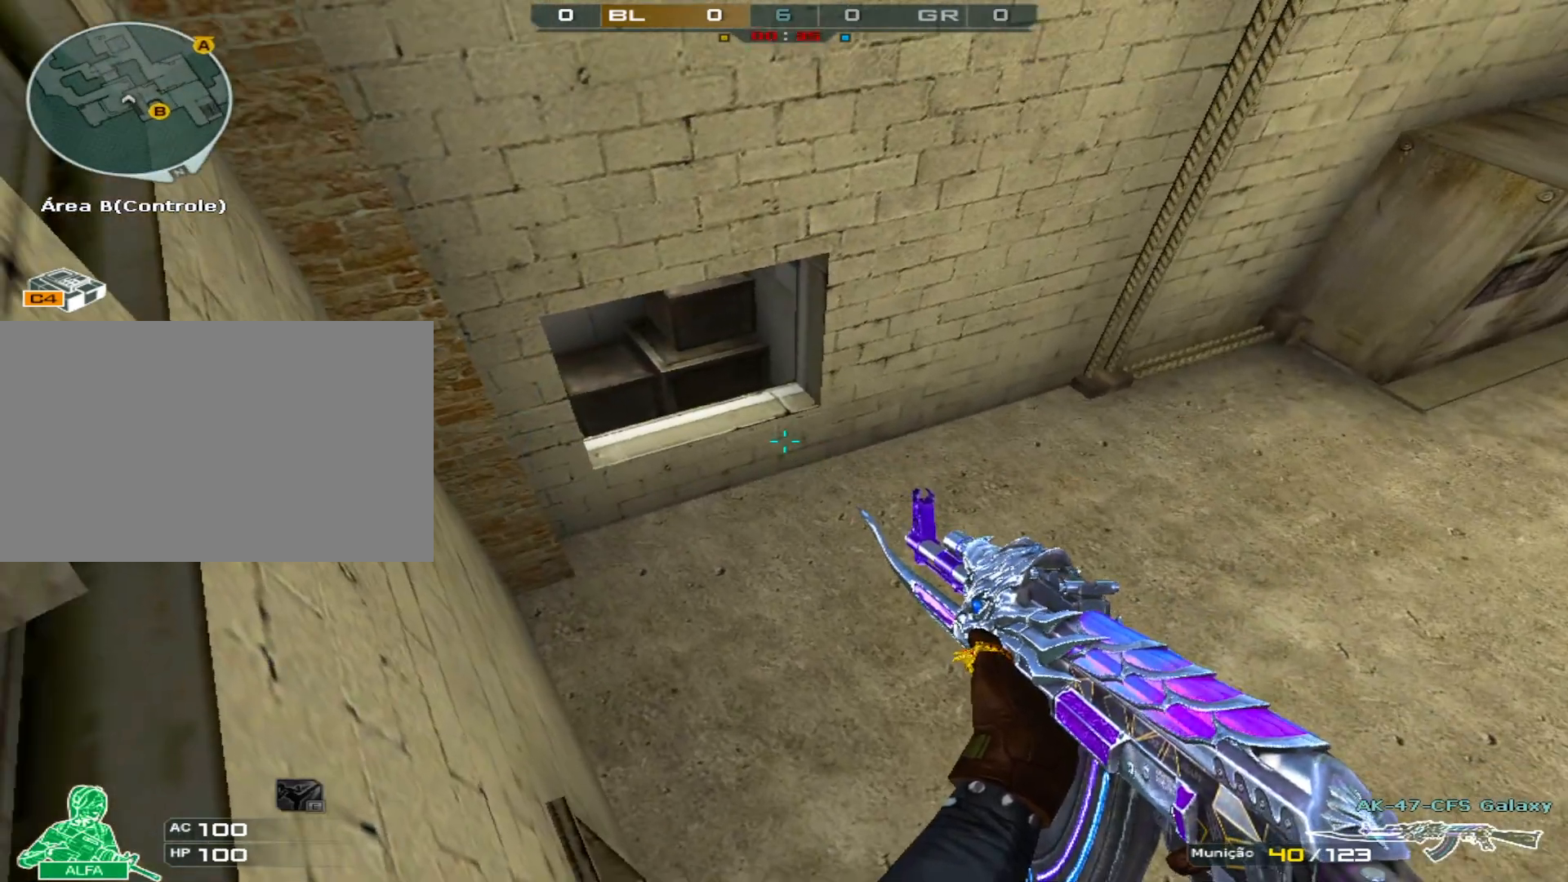
{"keys": ["ctrl"], "mouse": [], "events": []}
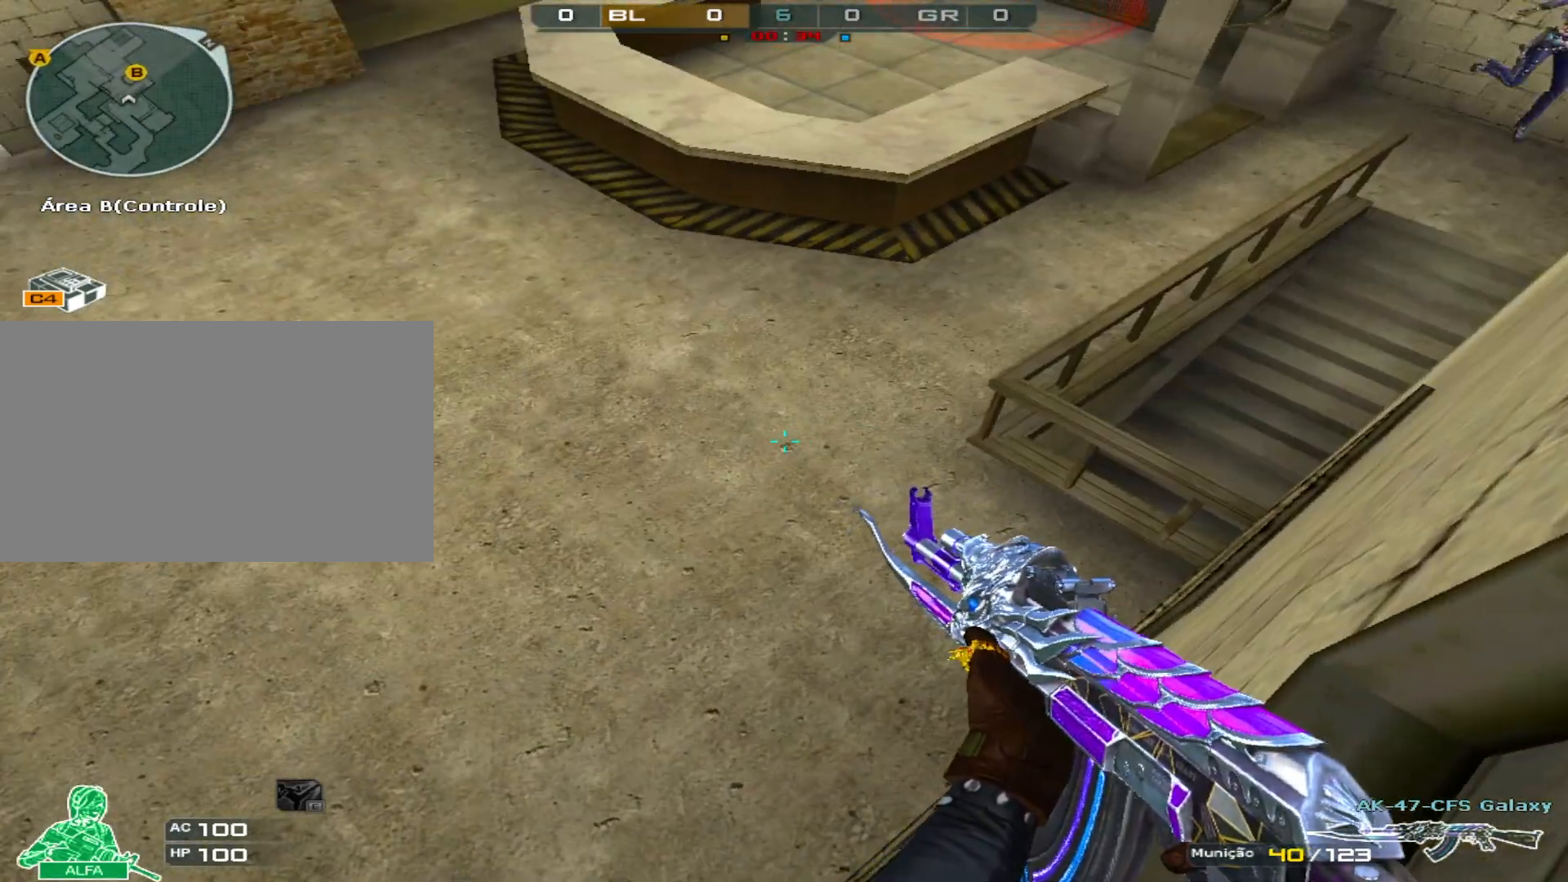
{"keys": ["ctrl"], "mouse": [], "events": []}
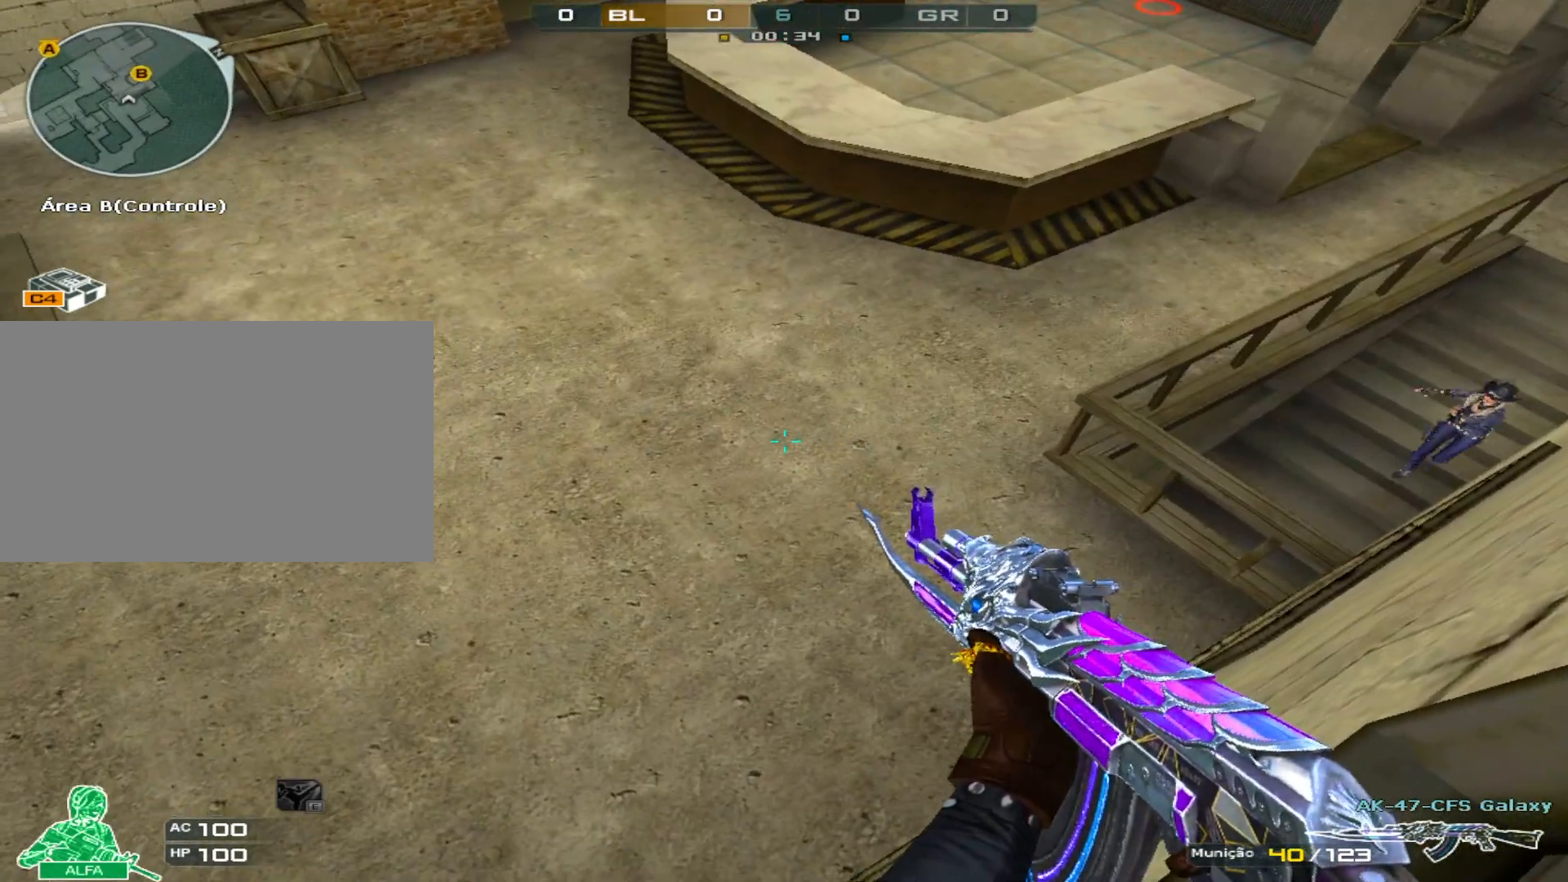
{"keys": ["ctrl"], "mouse": [], "events": []}
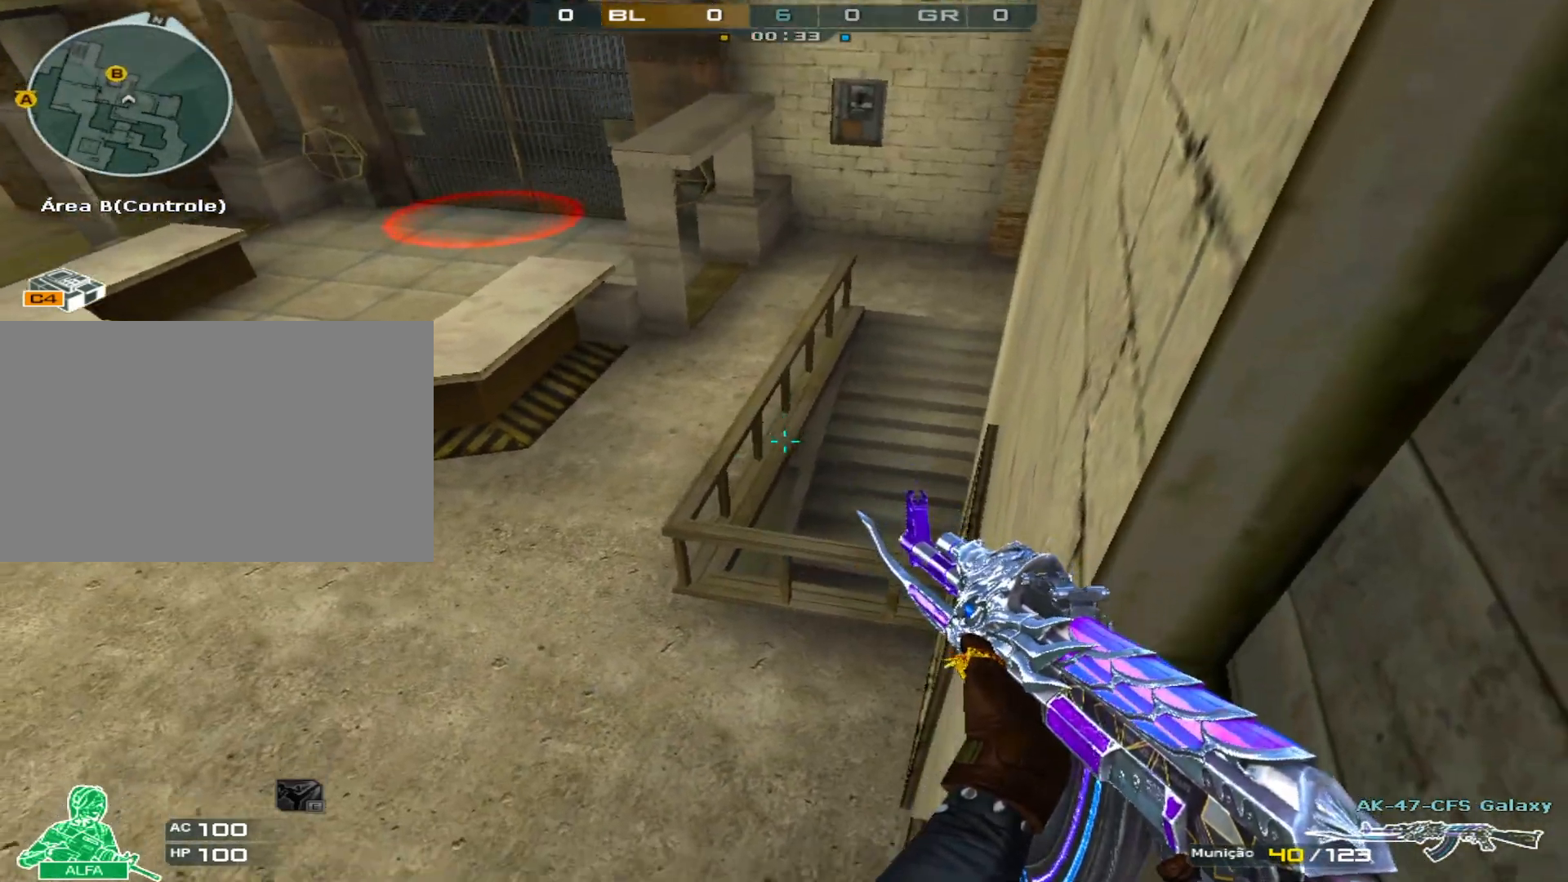
{"keys": ["ctrl"], "mouse": [], "events": []}
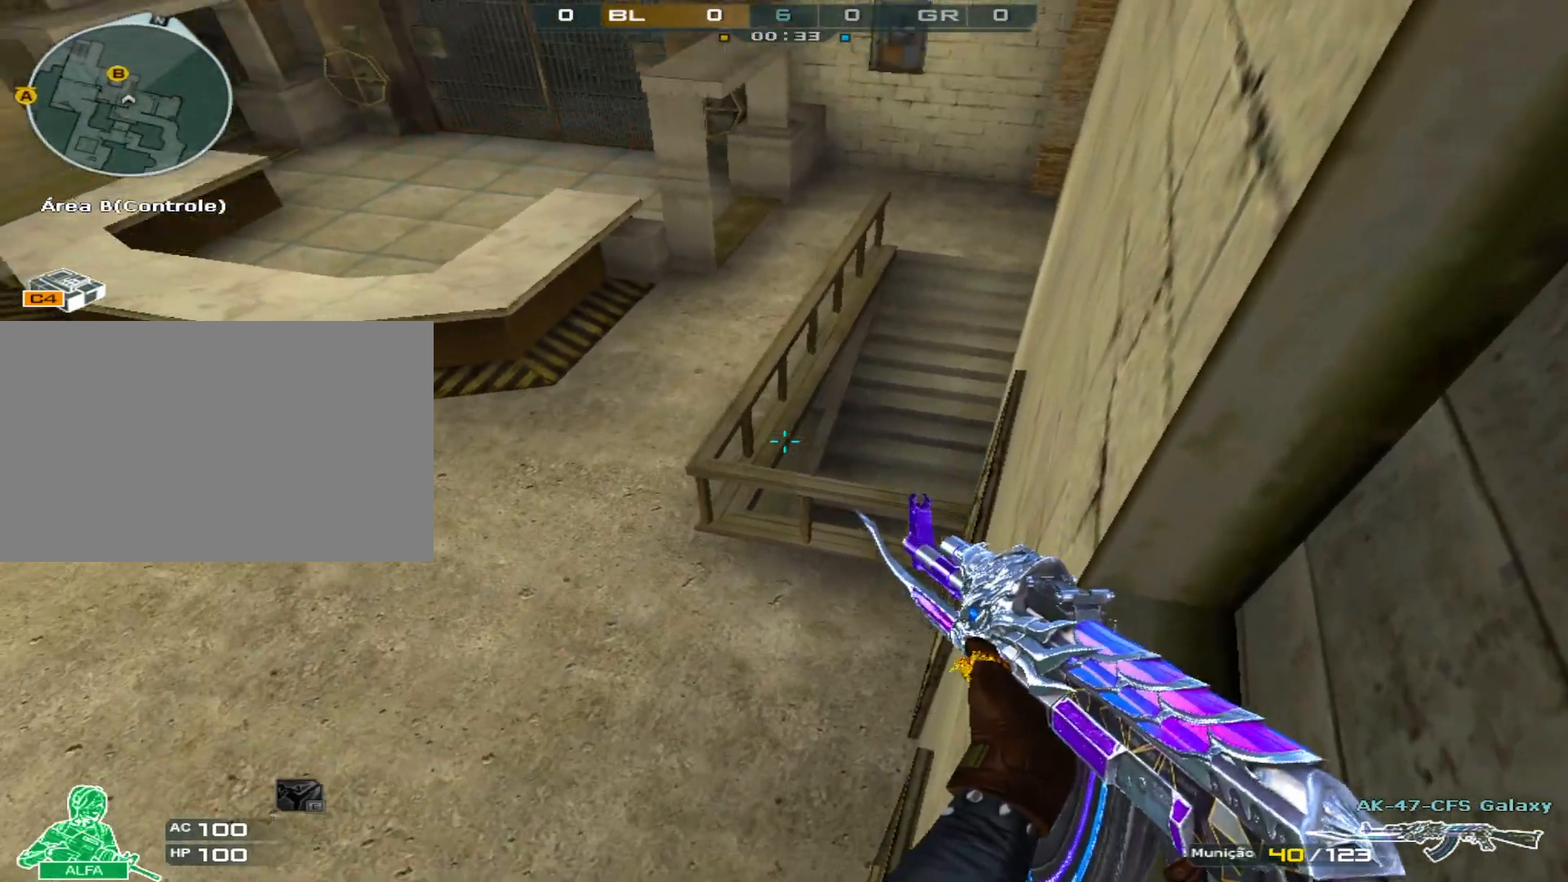
{"keys": ["ctrl"], "mouse": [], "events": []}
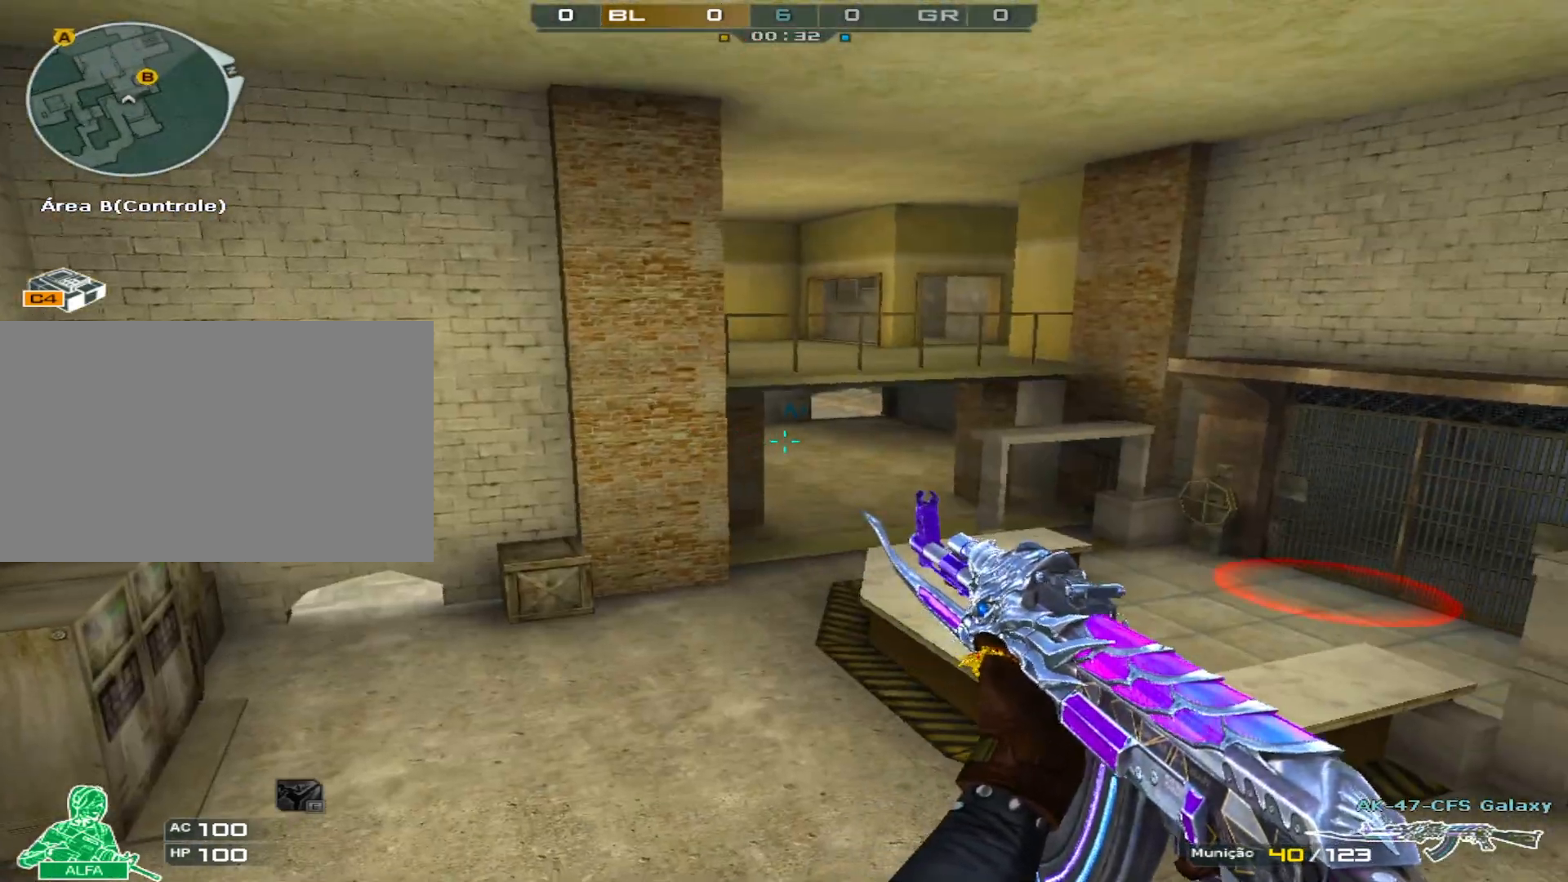
{"keys": ["ctrl"], "mouse": [], "events": []}
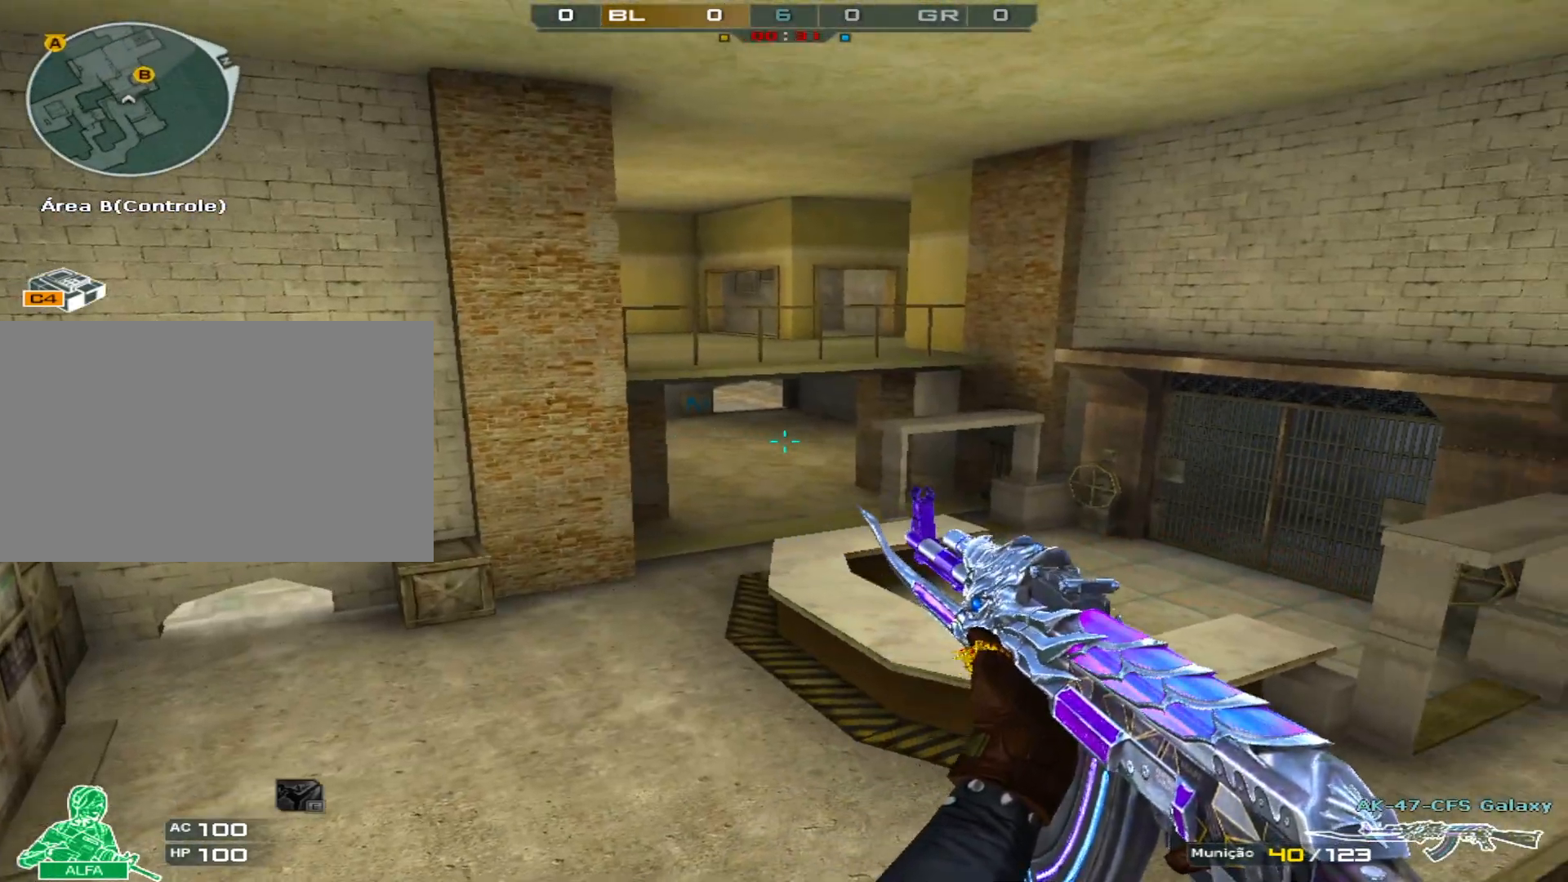
{"keys": ["ctrl"], "mouse": [], "events": []}
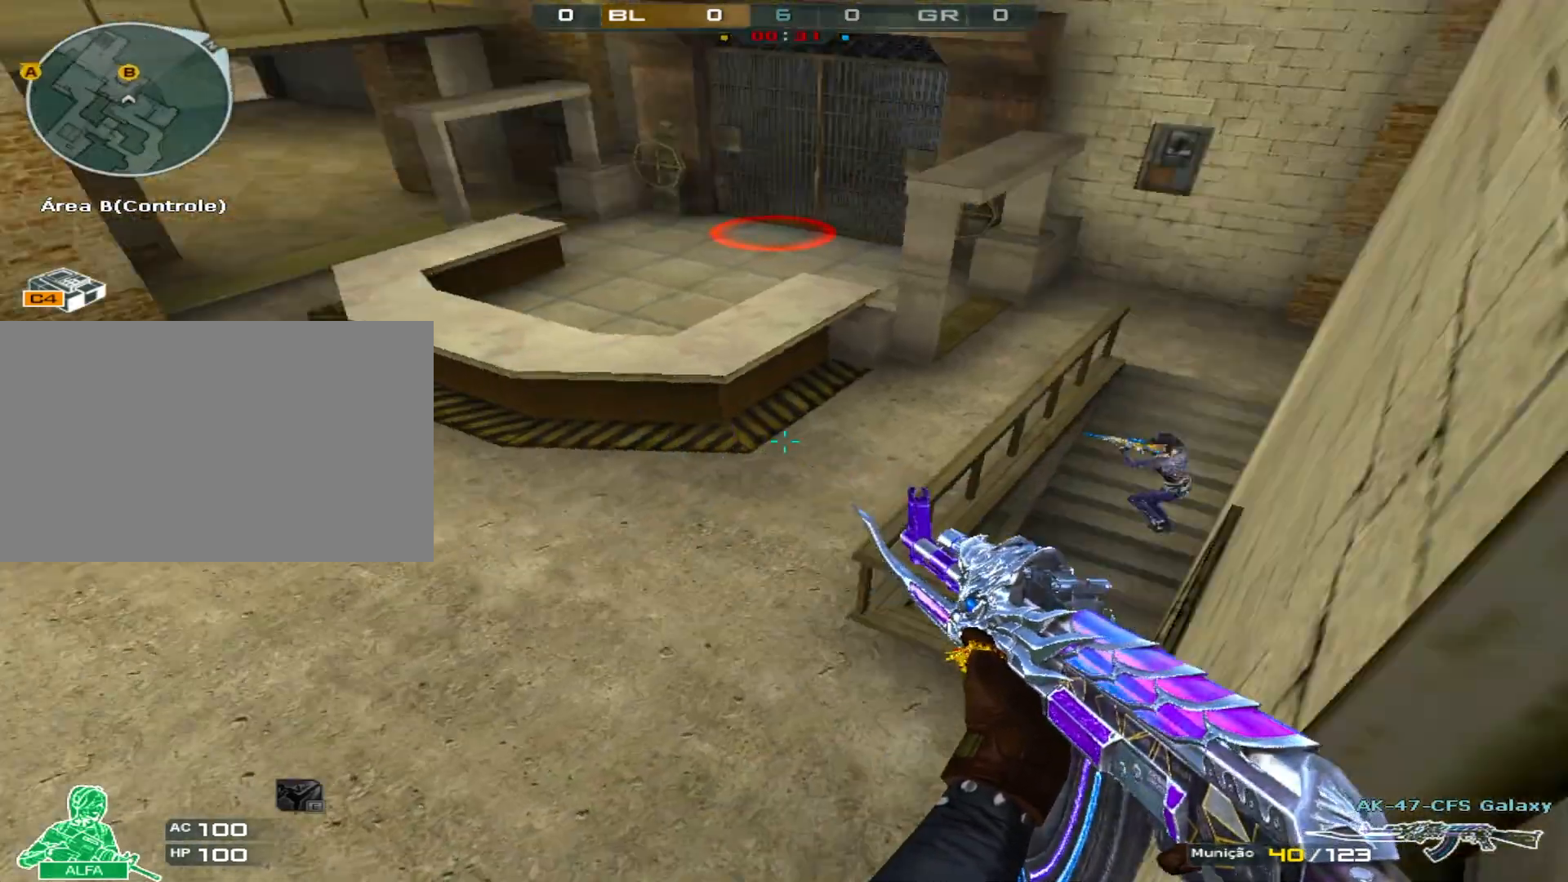
{"keys": ["ctrl"], "mouse": [], "events": []}
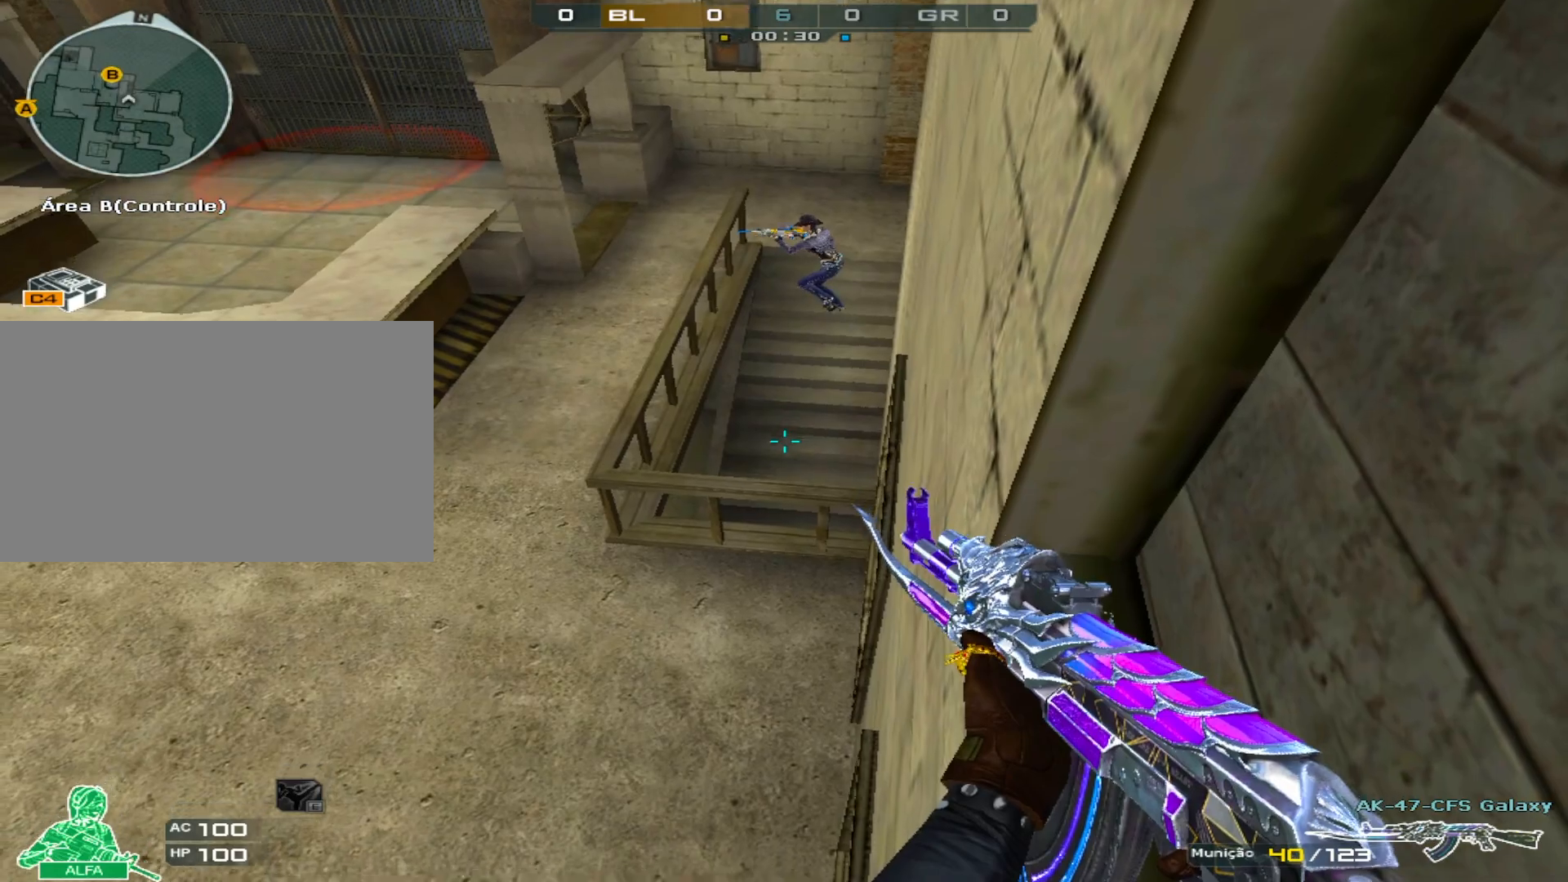
{"keys": ["ctrl"], "mouse": [], "events": []}
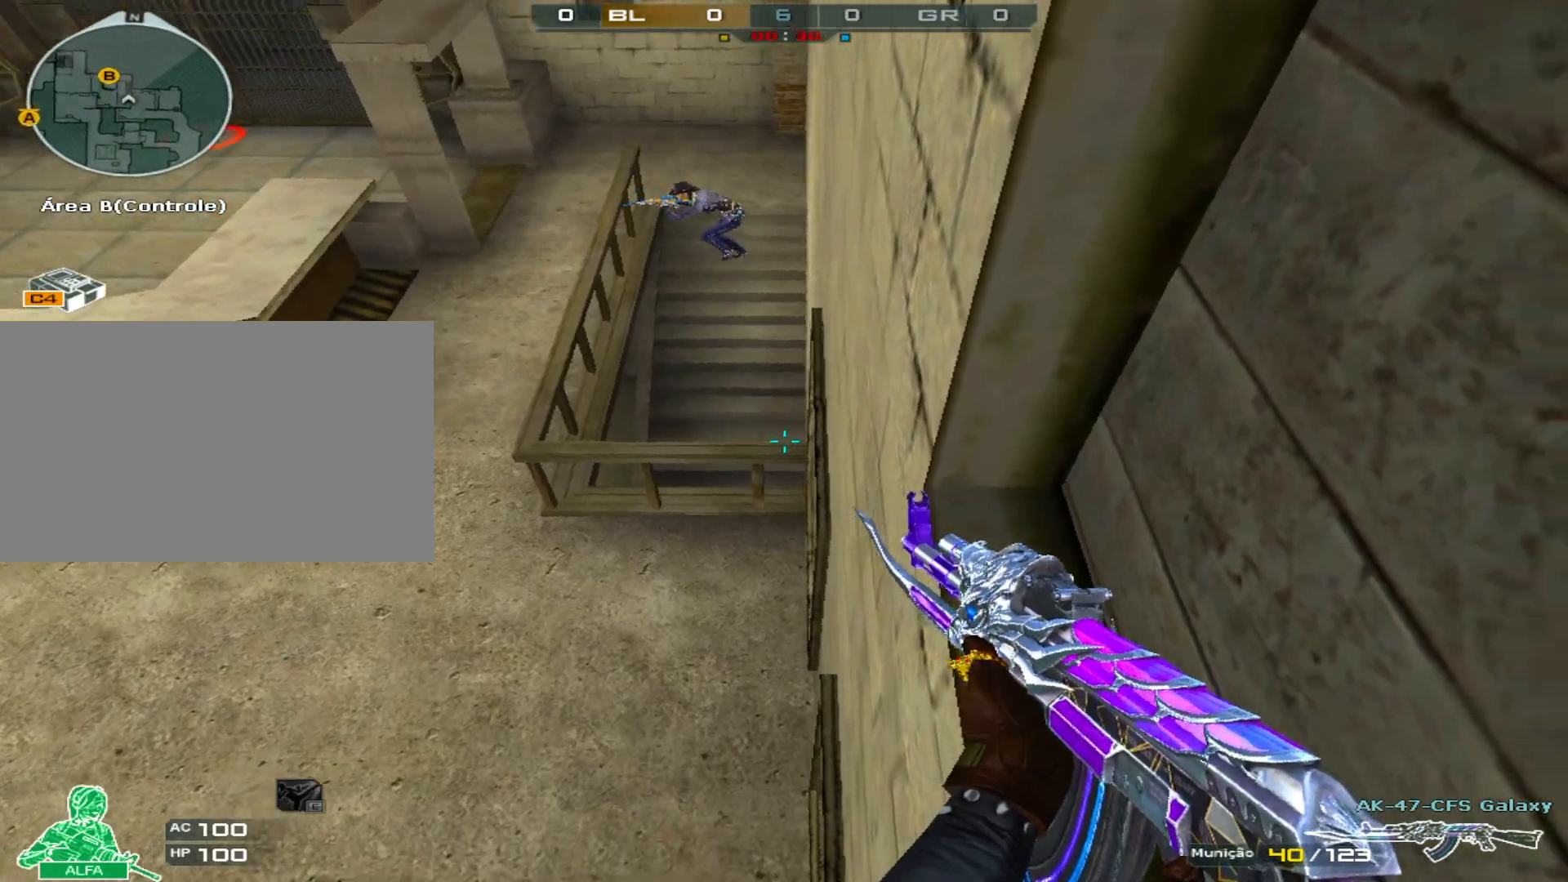
{"keys": ["ctrl"], "mouse": [], "events": []}
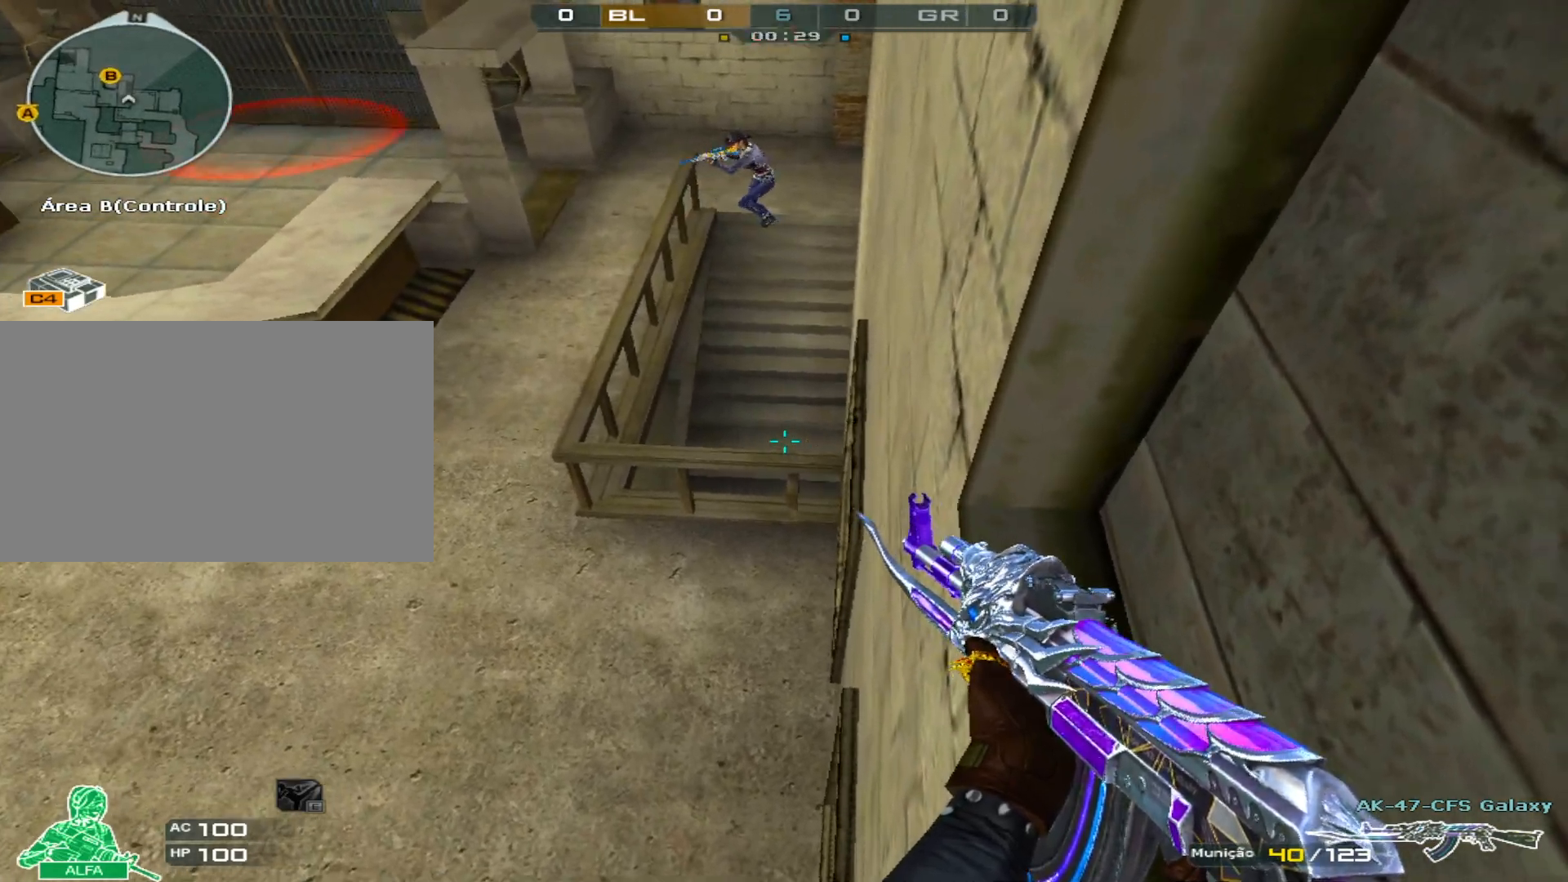
{"keys": ["ctrl"], "mouse": [], "events": []}
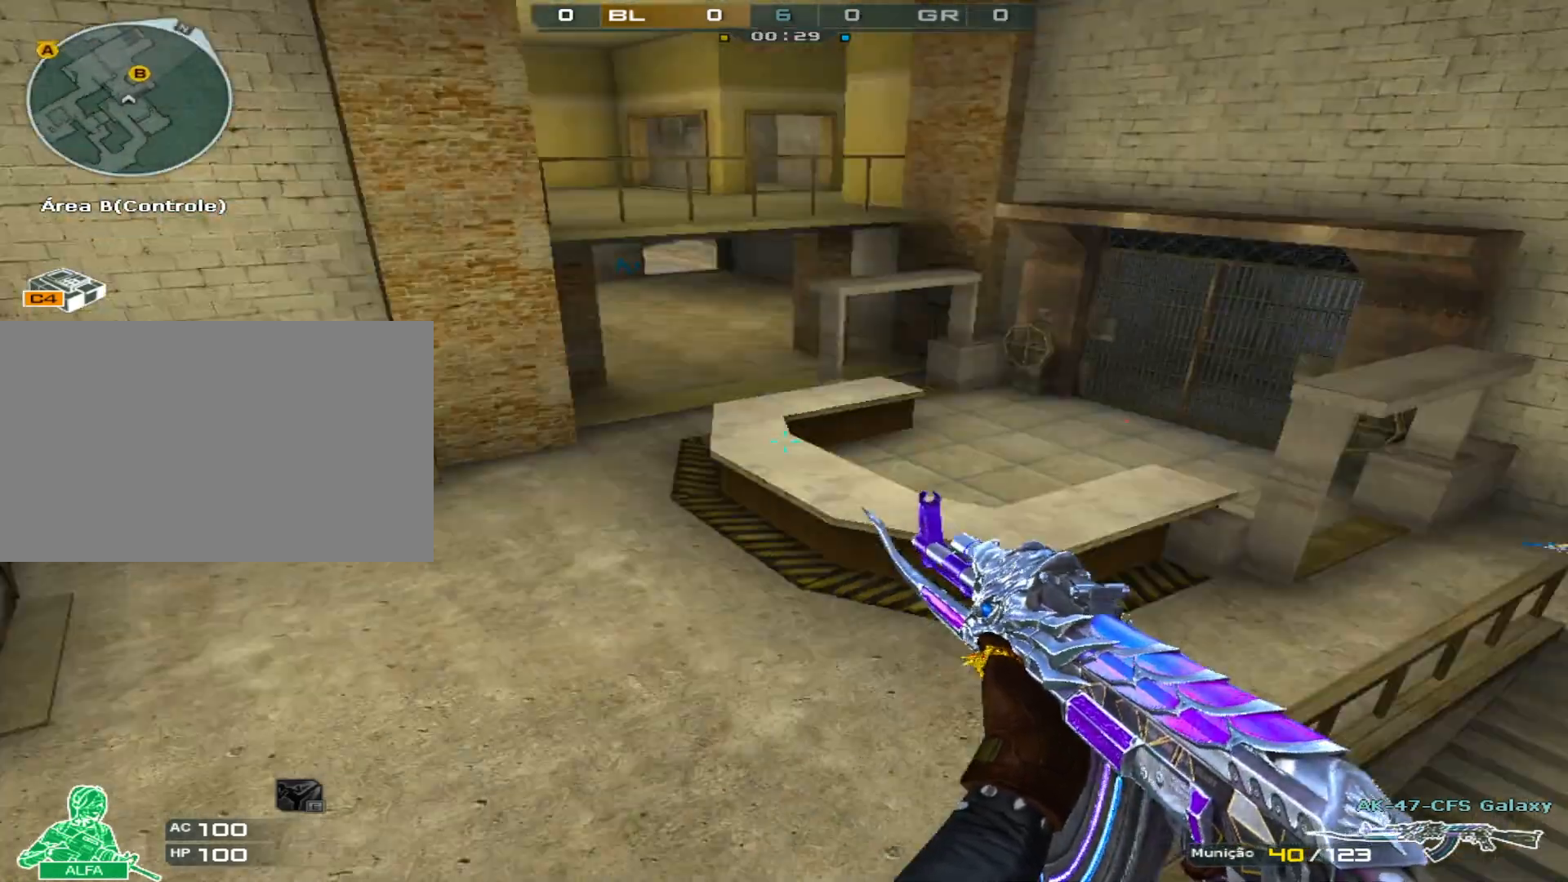
{"keys": ["ctrl"], "mouse": [], "events": []}
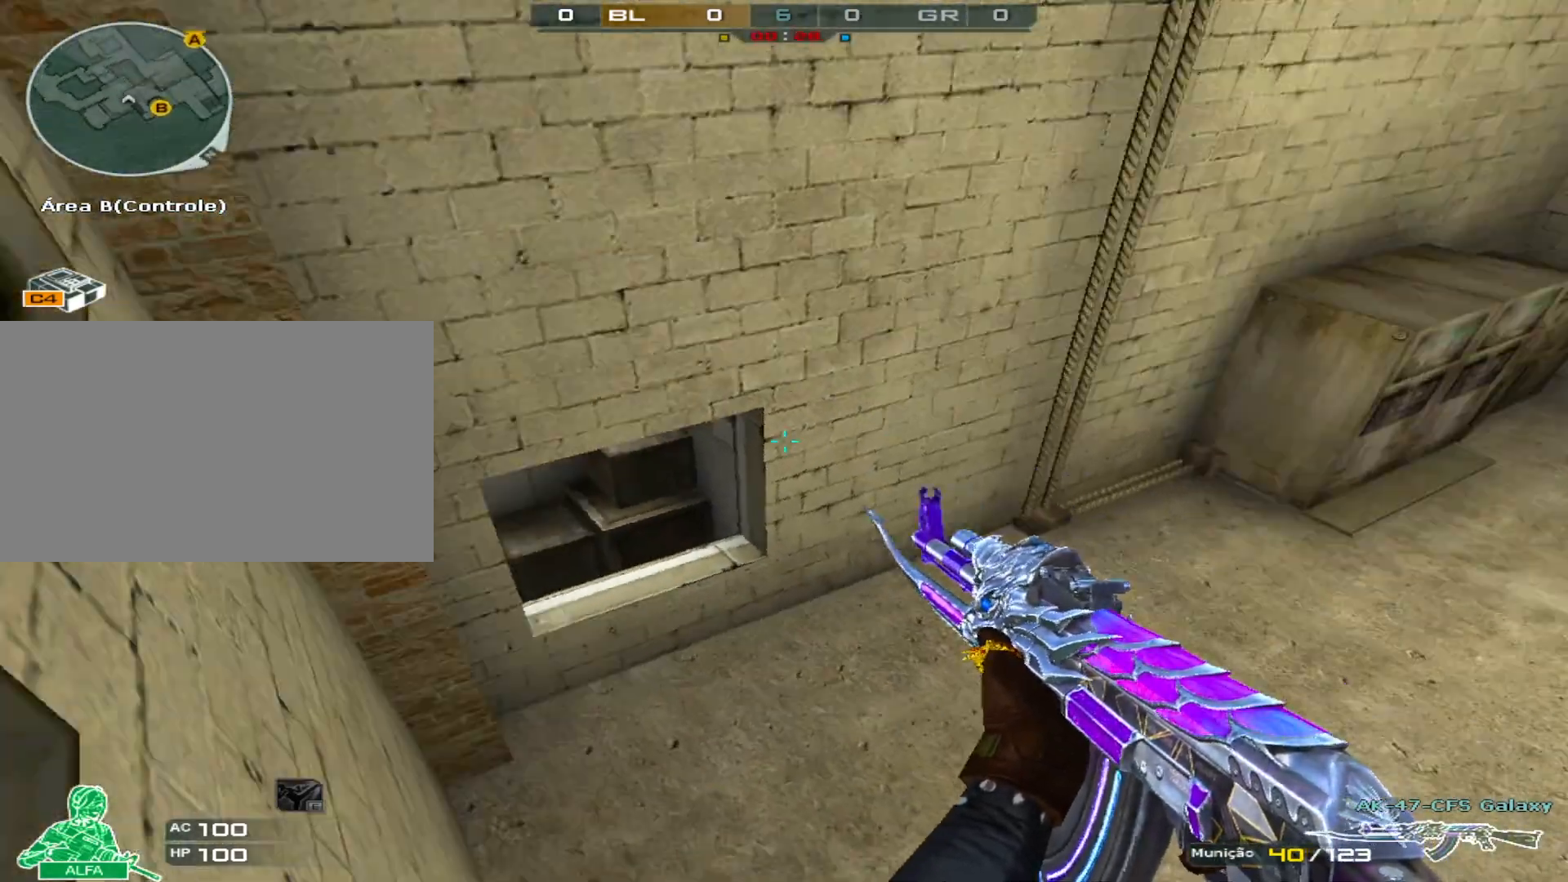
{"keys": ["ctrl"], "mouse": [], "events": []}
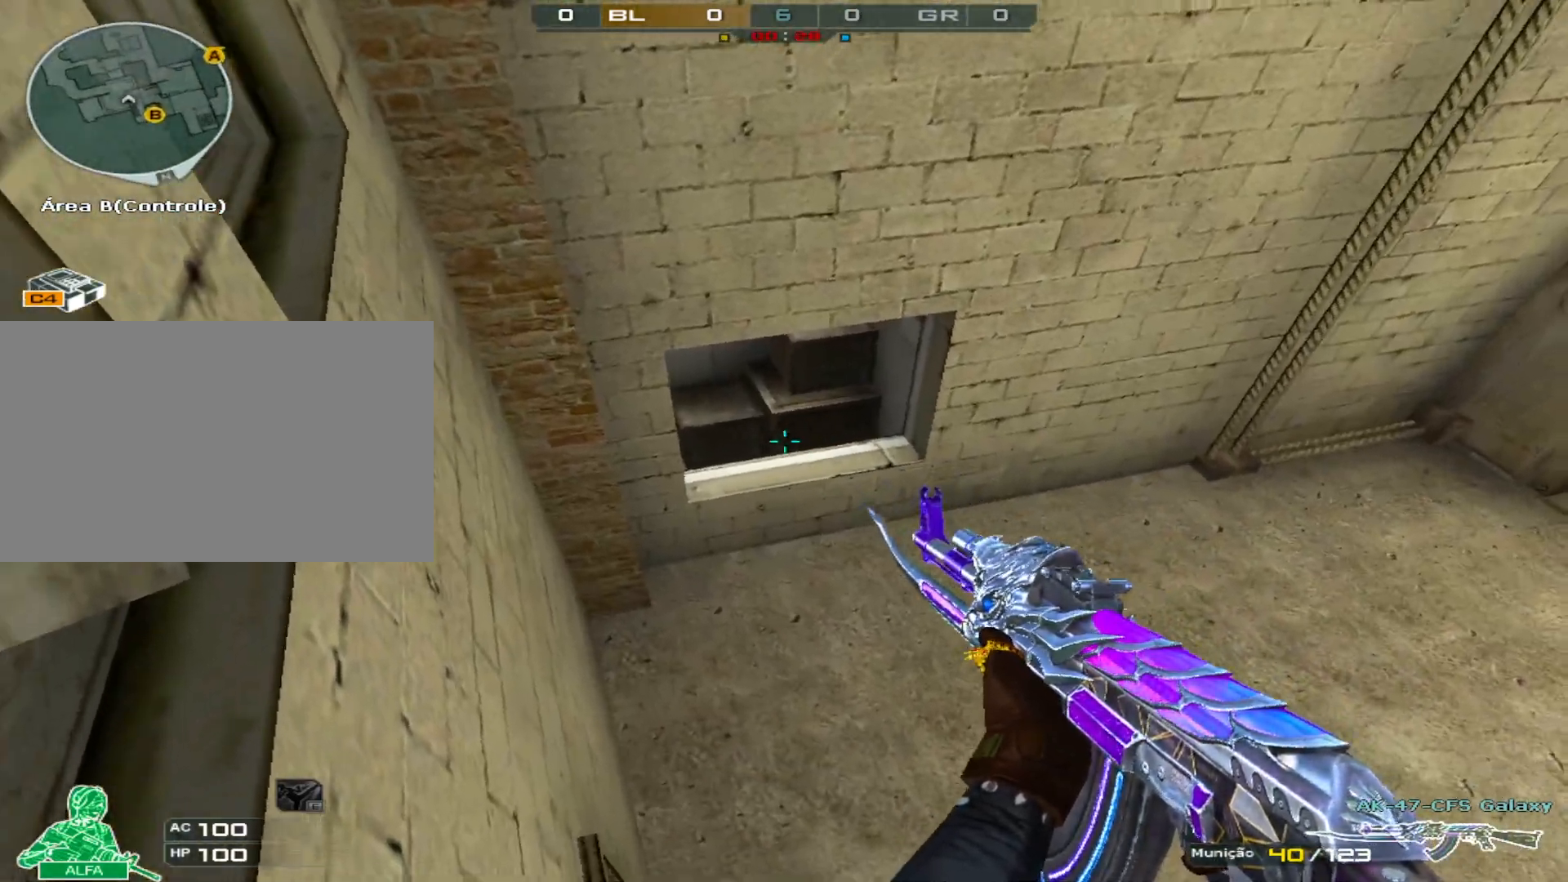
{"keys": ["ctrl"], "mouse": [], "events": []}
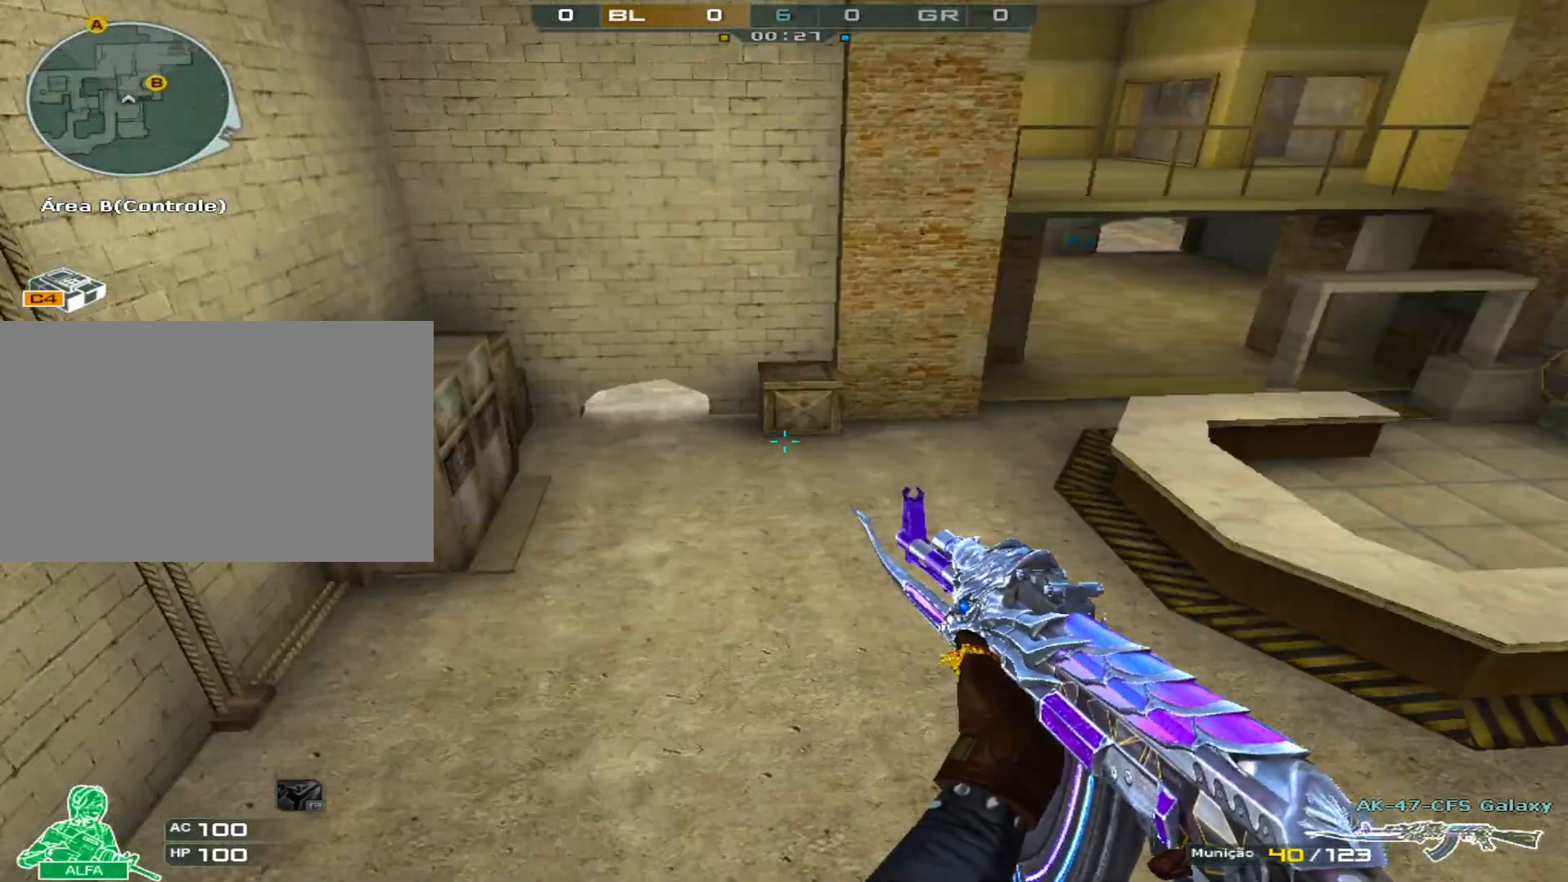
{"keys": ["ctrl"], "mouse": [], "events": []}
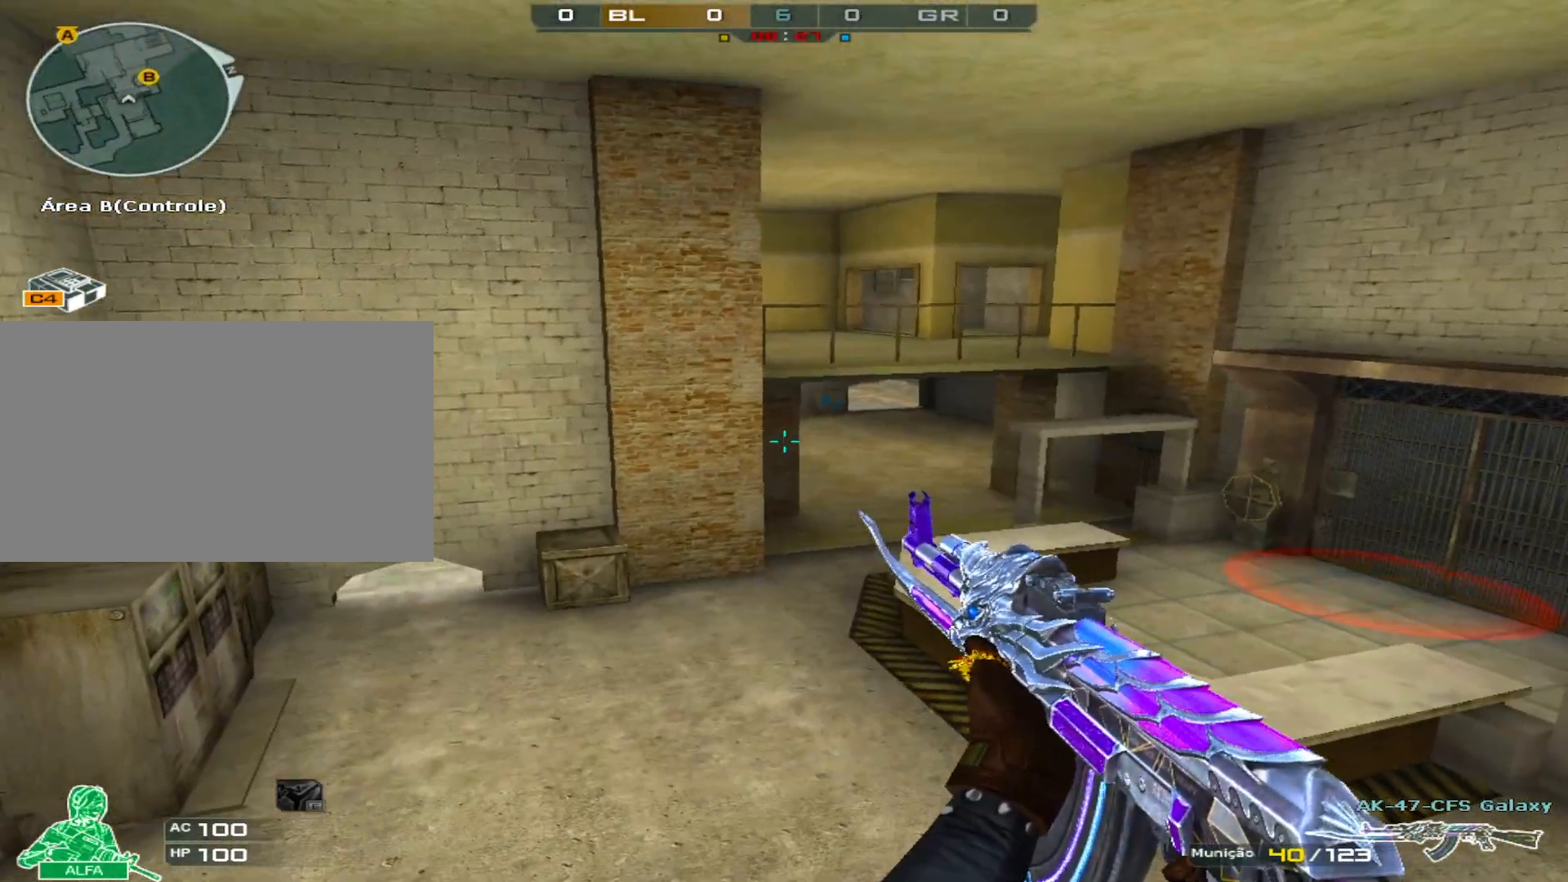
{"keys": ["ctrl"], "mouse": [], "events": []}
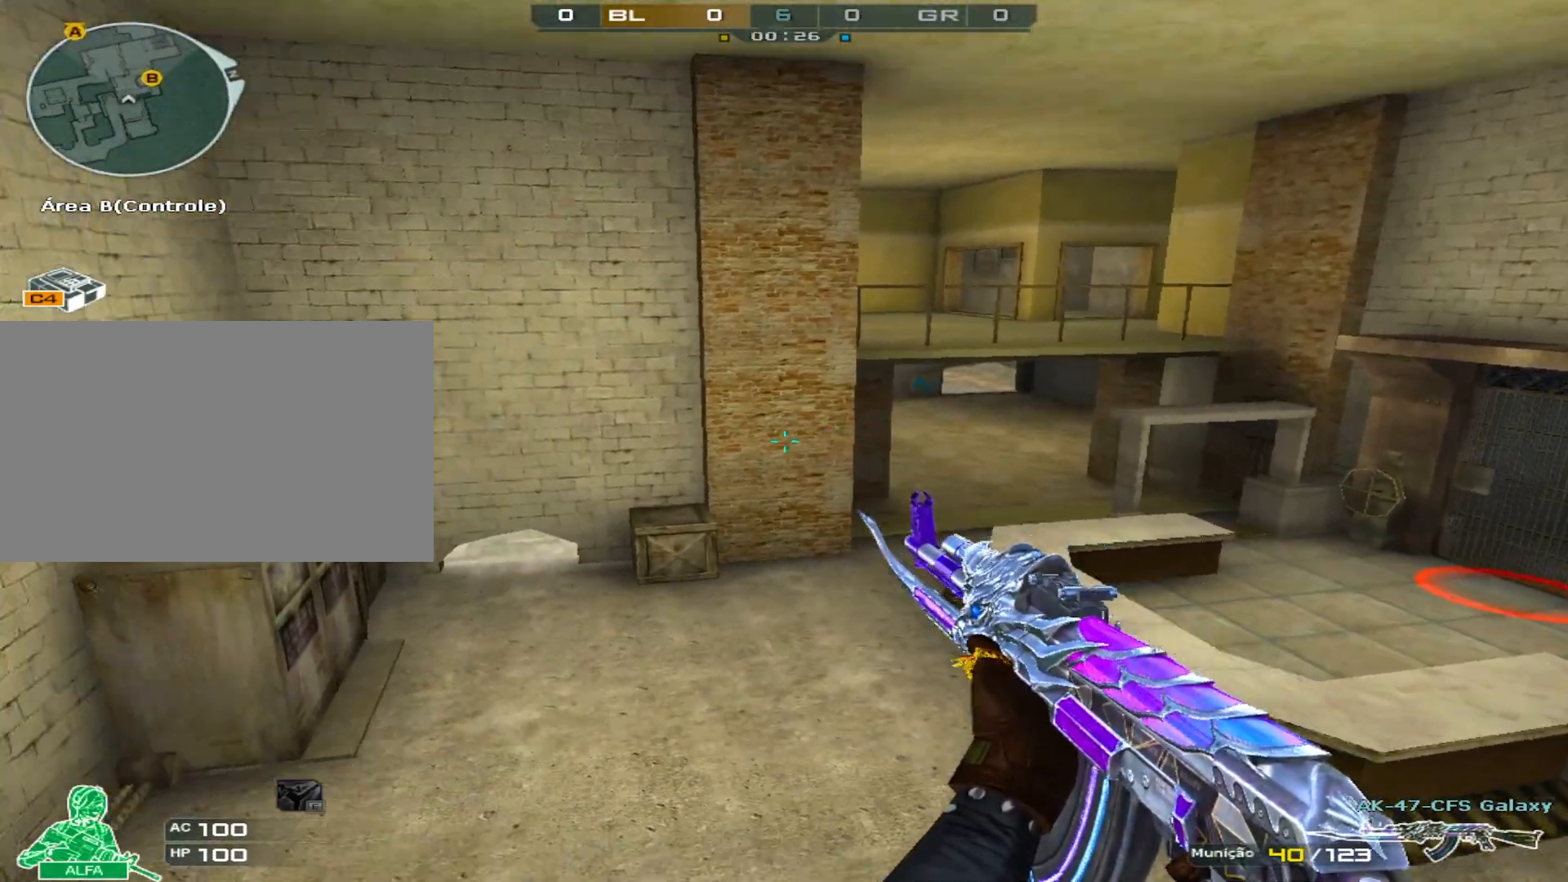
{"keys": ["ctrl"], "mouse": [], "events": []}
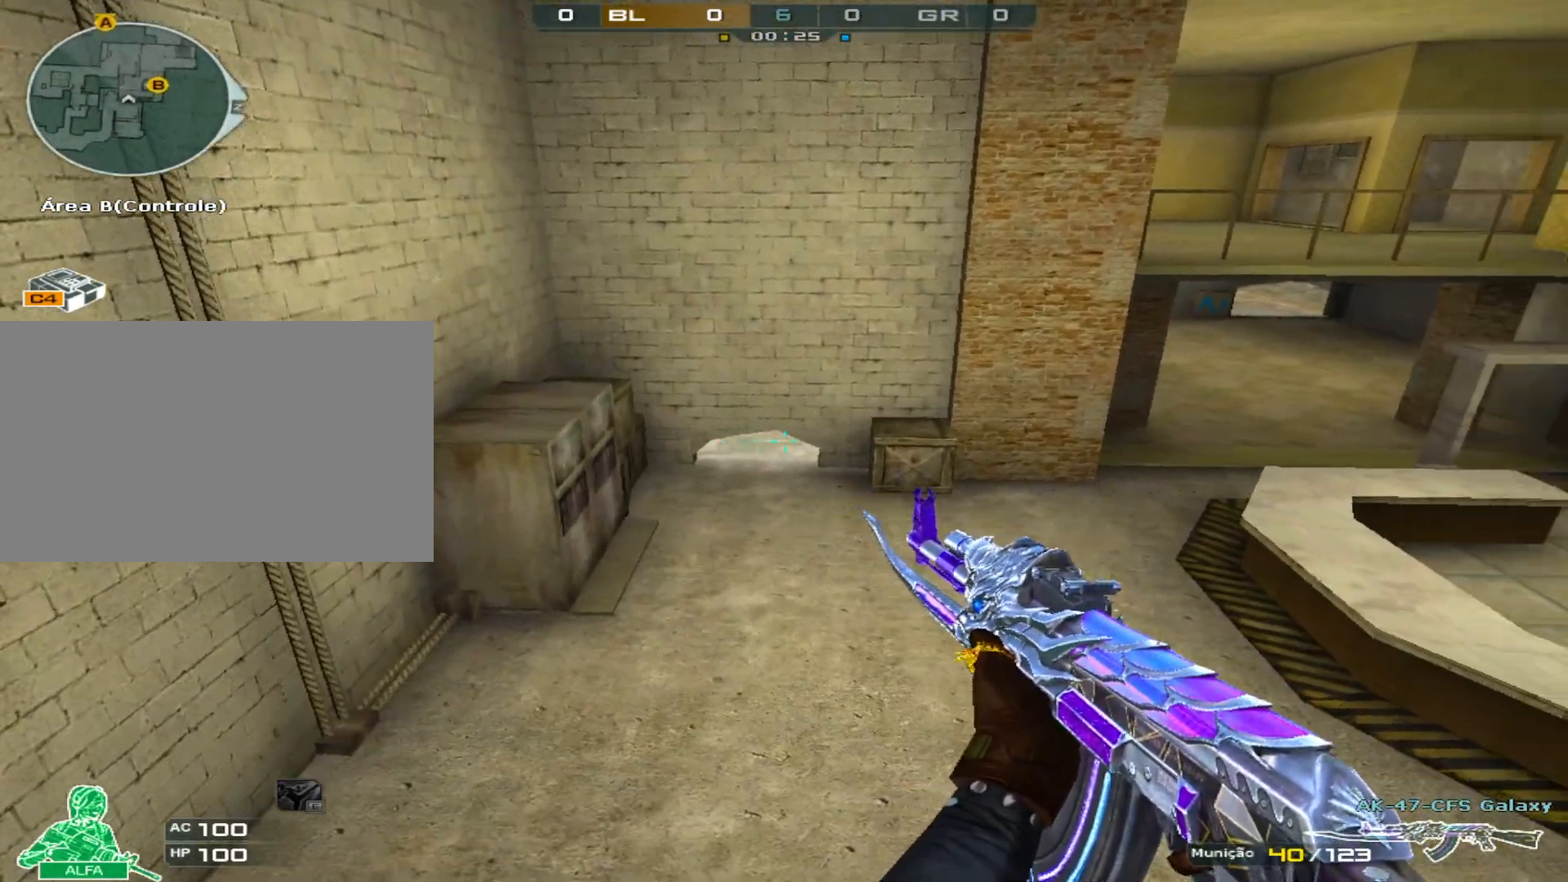
{"keys": ["ctrl"], "mouse": [], "events": []}
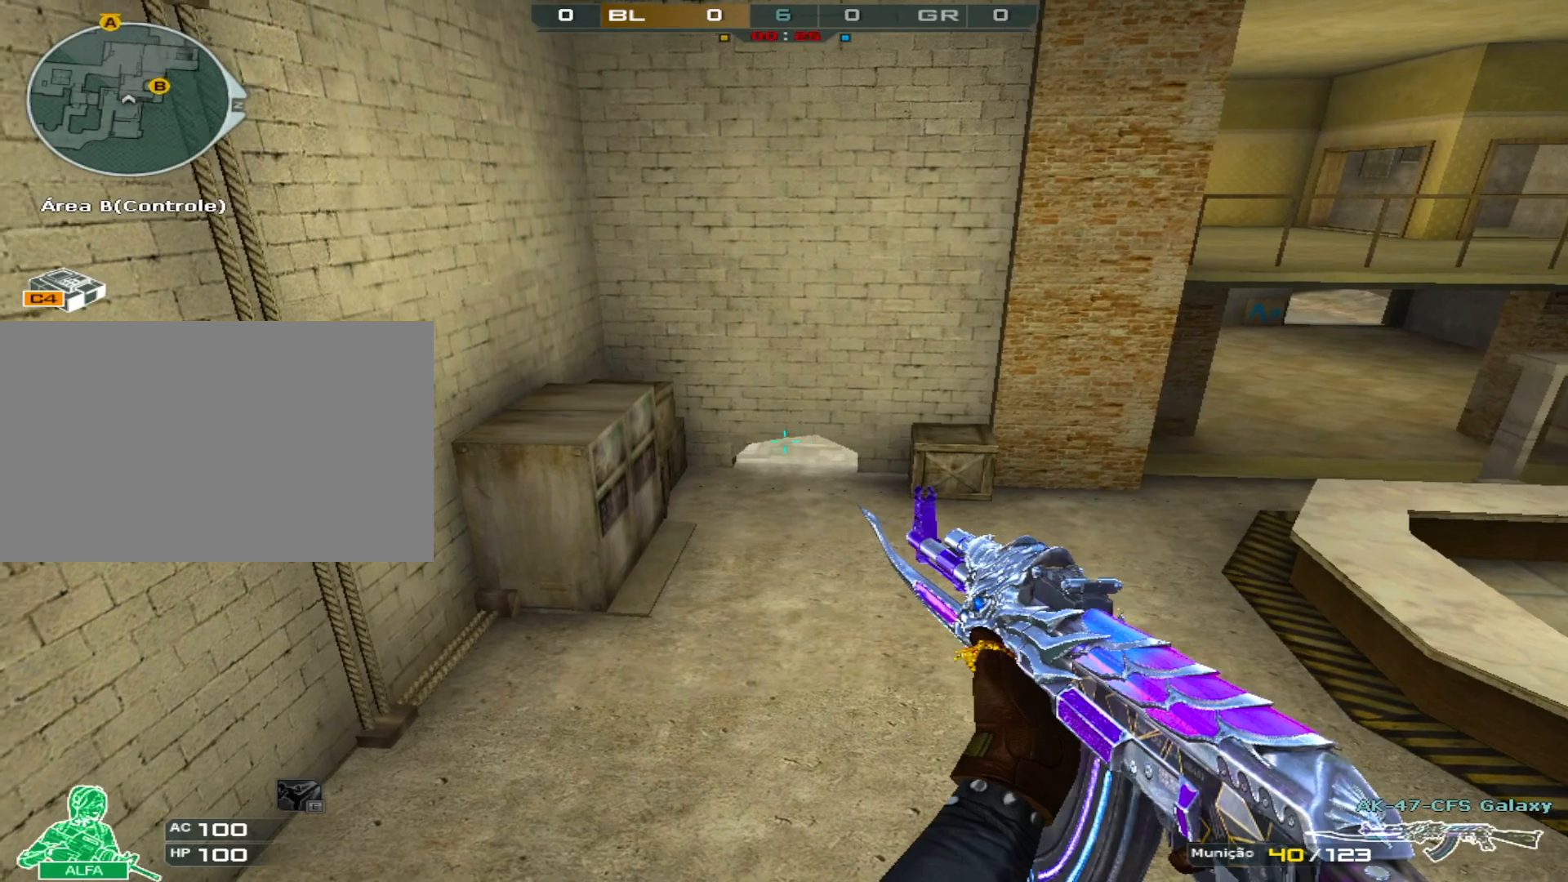
{"keys": ["ctrl"], "mouse": [], "events": []}
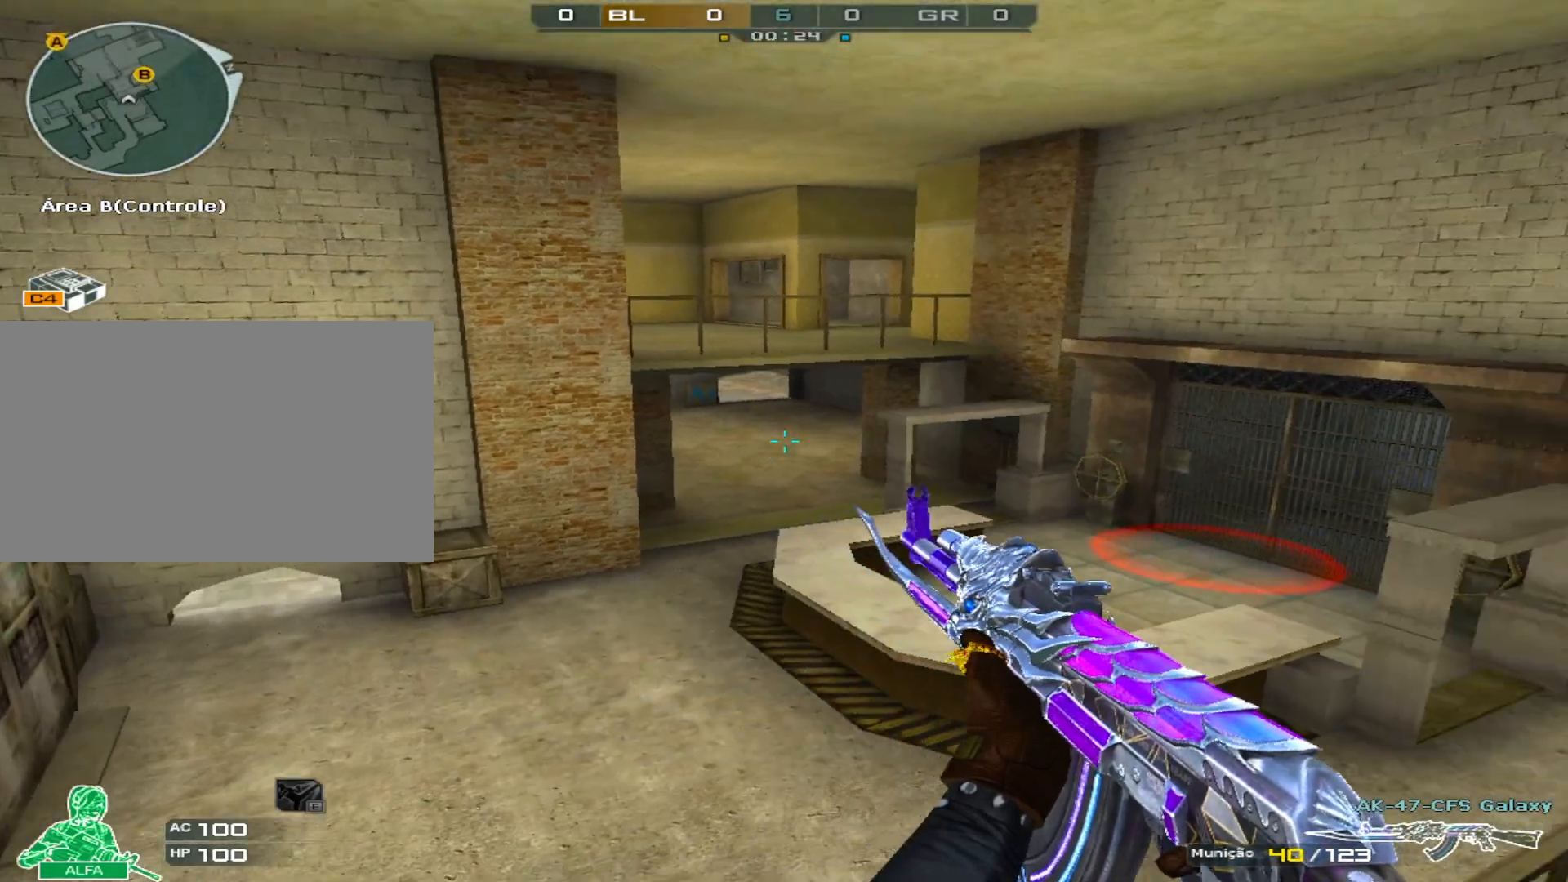
{"keys": [], "mouse": [], "events": [[100, "ctrl", "up"]]}